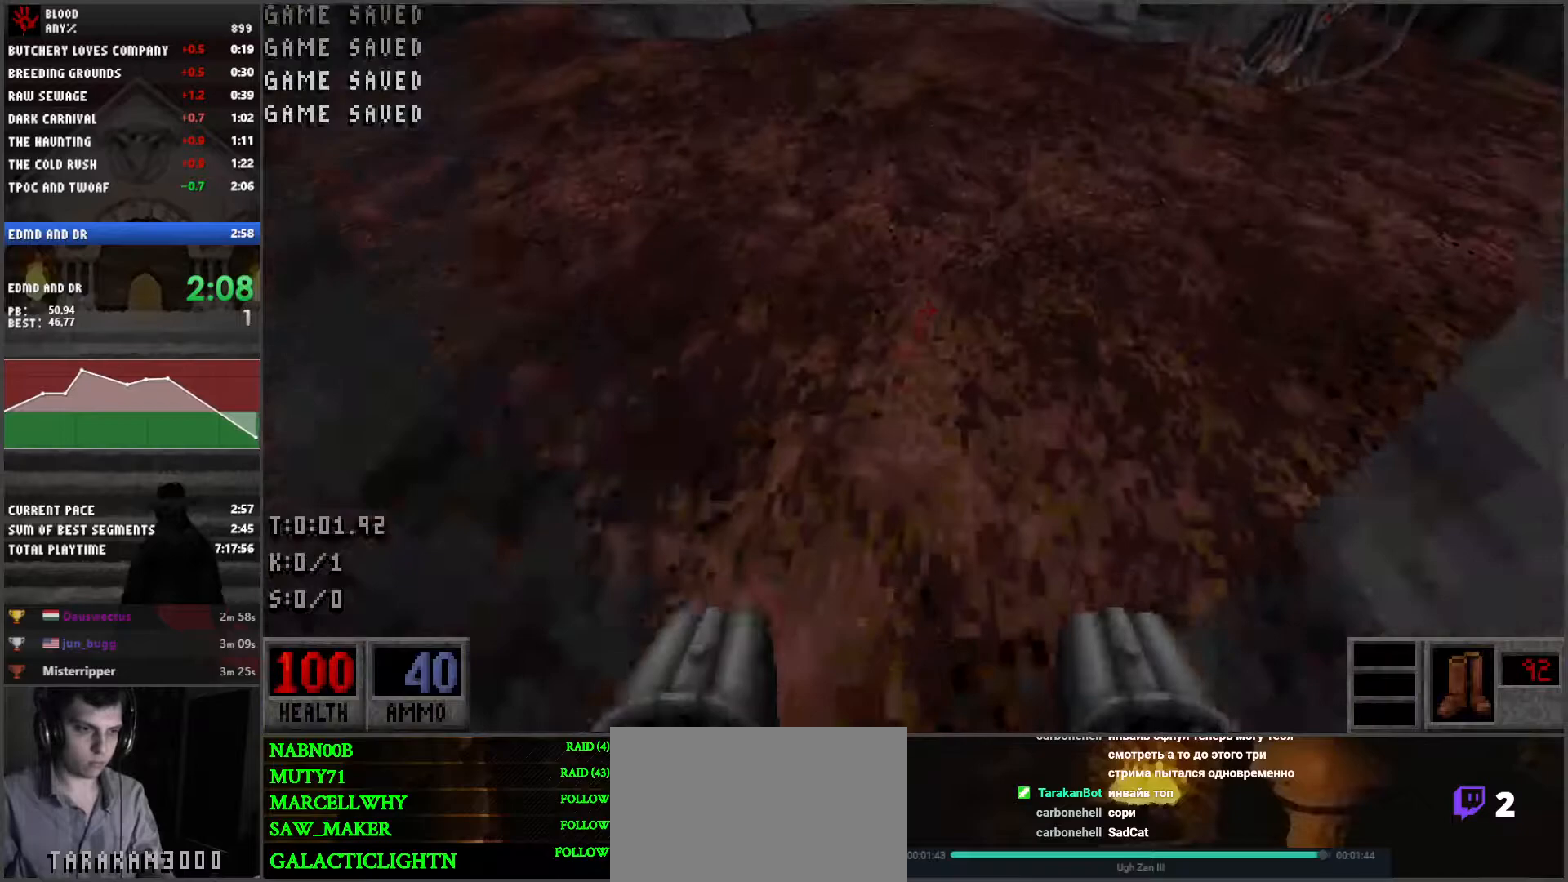
Gameplay with keyboard and mouse; each line is a JSON object with the keys and mouse buttons held at the frame after it. "events" lists presses ("down") and releases ("up") of "1", "2", "3", "4", "5", "a", "alt", "c", "caps_lock", "ctrl", "d", "e", "f", "g", "q", "r", "s", "shift", "space", "t", "tab", "v", "w", "x", "z", "mouse_left", "mouse_wheel" and "mouse_right" between this image and that frame as [ms after this image, input, new state], when the widget could be followed in between. "mouse_left", "mouse_wheel", "mouse_right" = the "left", "wheel", "right" buttons of the "mouse" list. No other keys are recorded. "wheel" means that the mouse wheel is clicked or scrolled. Mouse movement is not recorded.
{"keys": [], "mouse": ["right"], "events": [[433, "mouse_right", "down"], [433, "w", "up"], [483, "d", "up"]]}
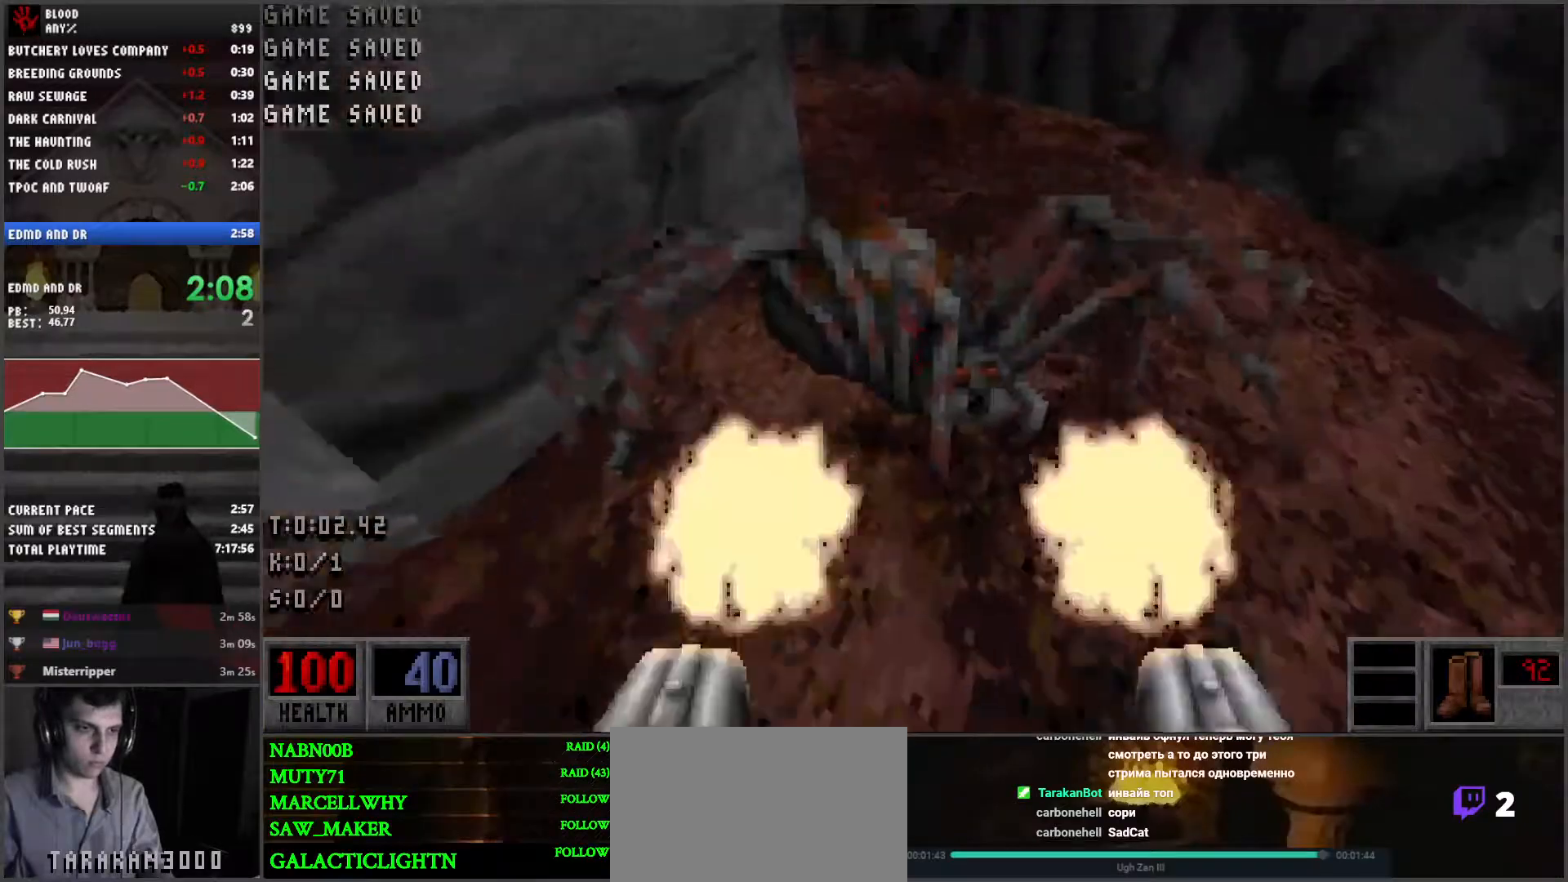
{"keys": [], "mouse": [], "events": [[17, "s", "down"], [117, "mouse_right", "up"], [117, "s", "up"]]}
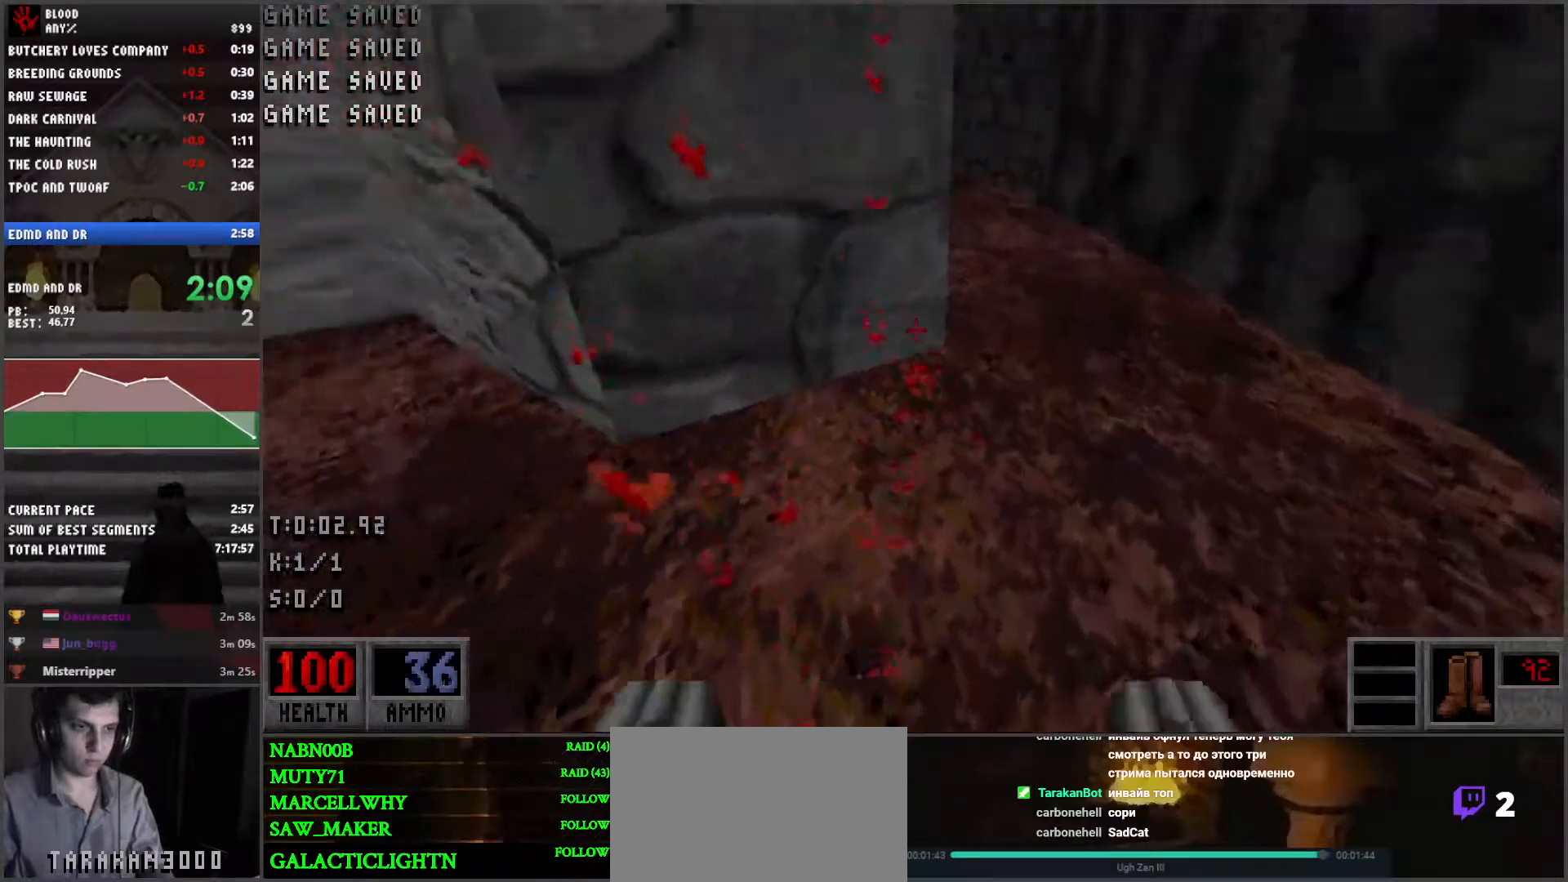
{"keys": [], "mouse": [], "events": []}
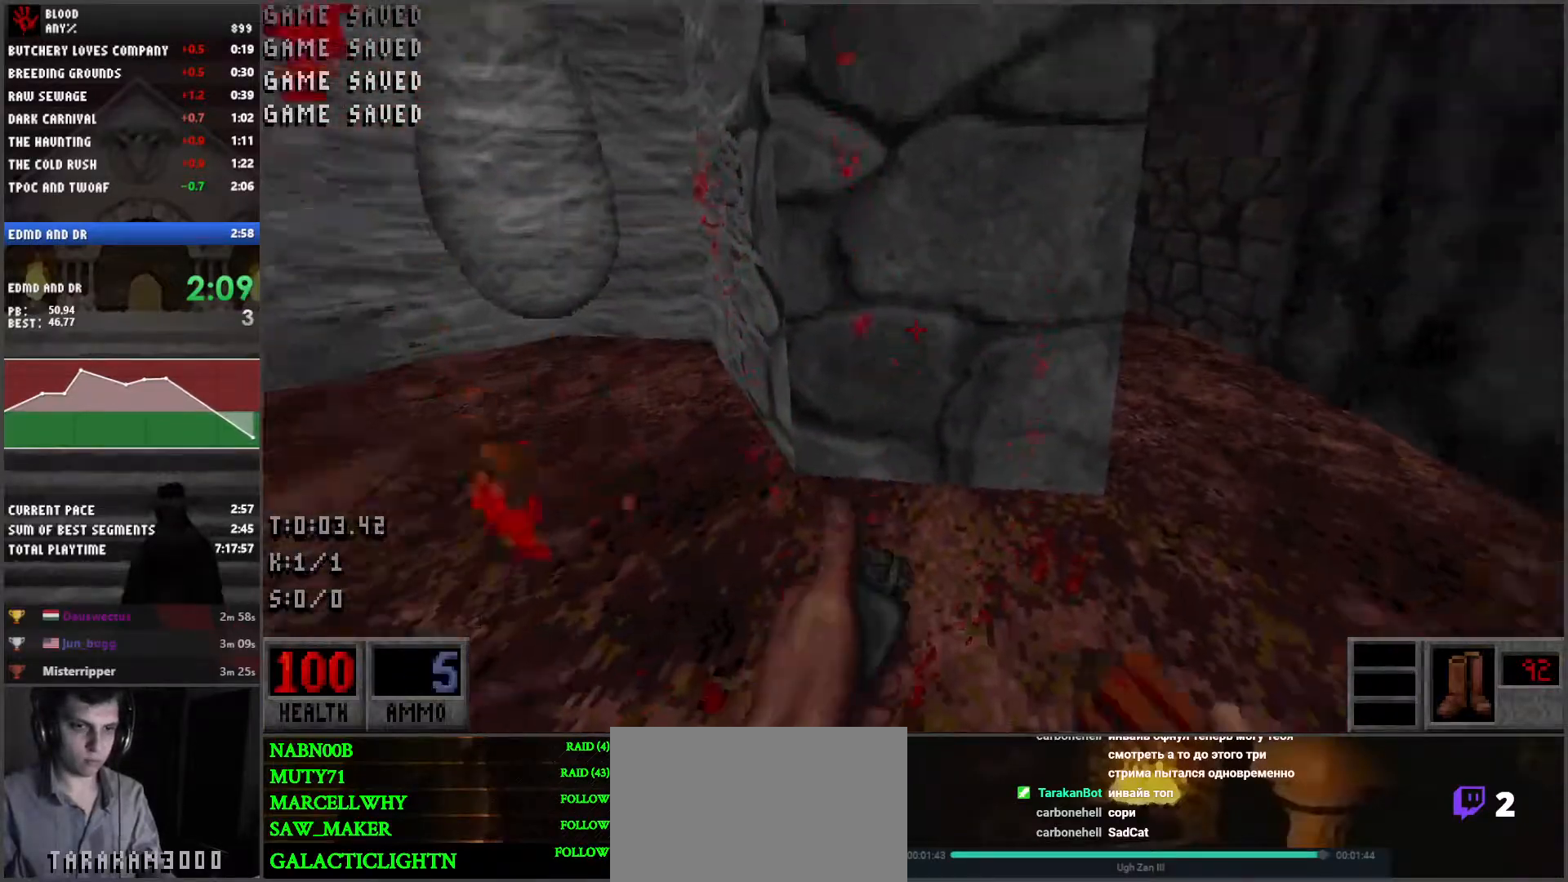
{"keys": ["w"], "mouse": [], "events": [[283, "mouse_left", "down"], [283, "w", "down"], [333, "mouse_left", "up"]]}
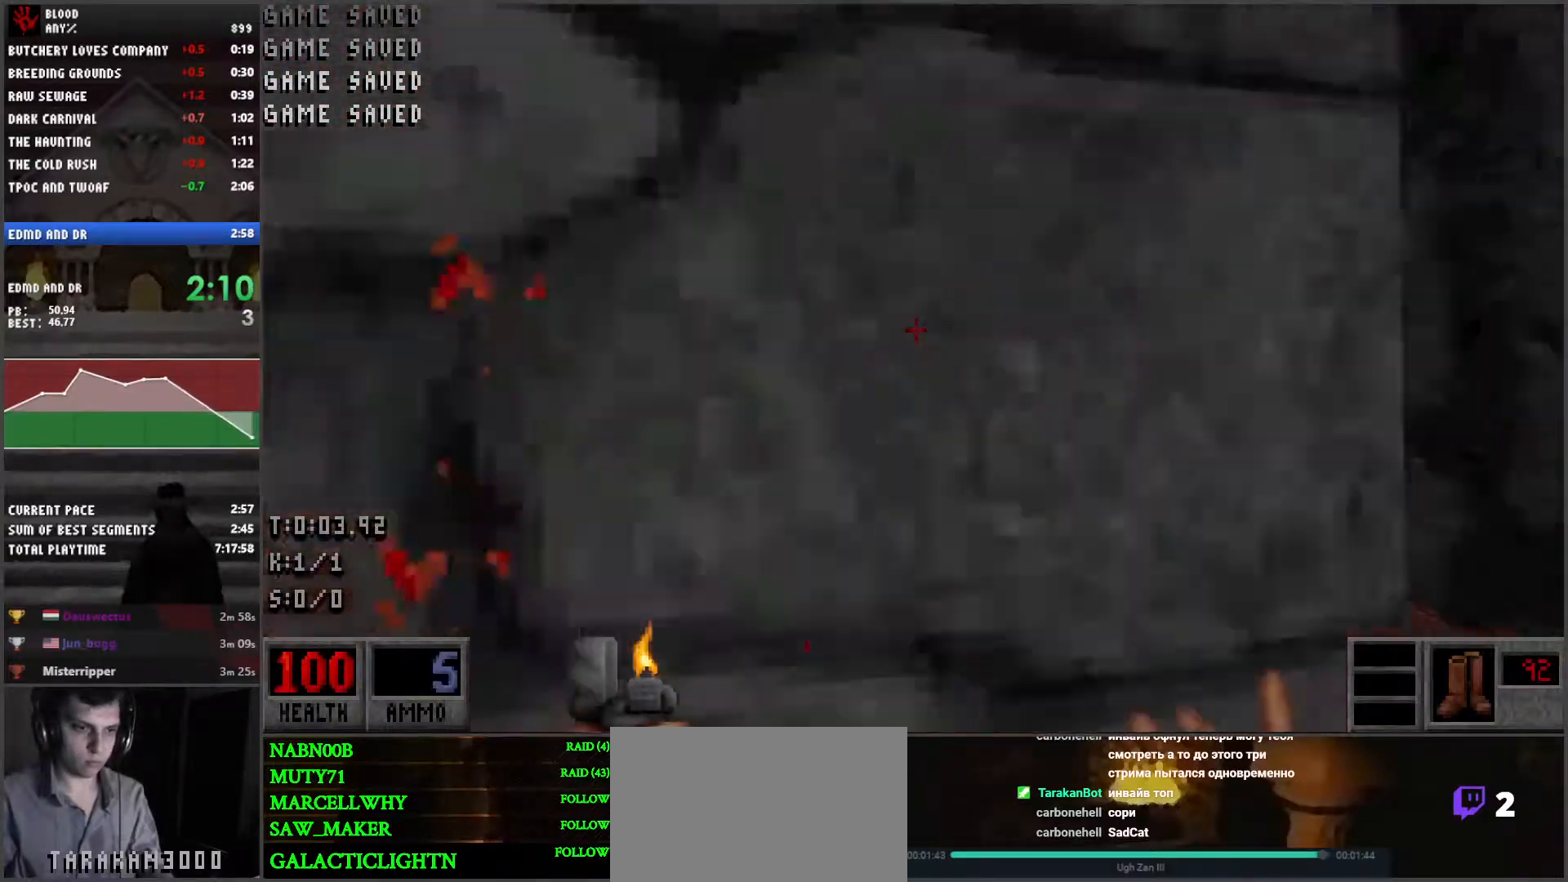
{"keys": [], "mouse": [], "events": [[17, "w", "up"]]}
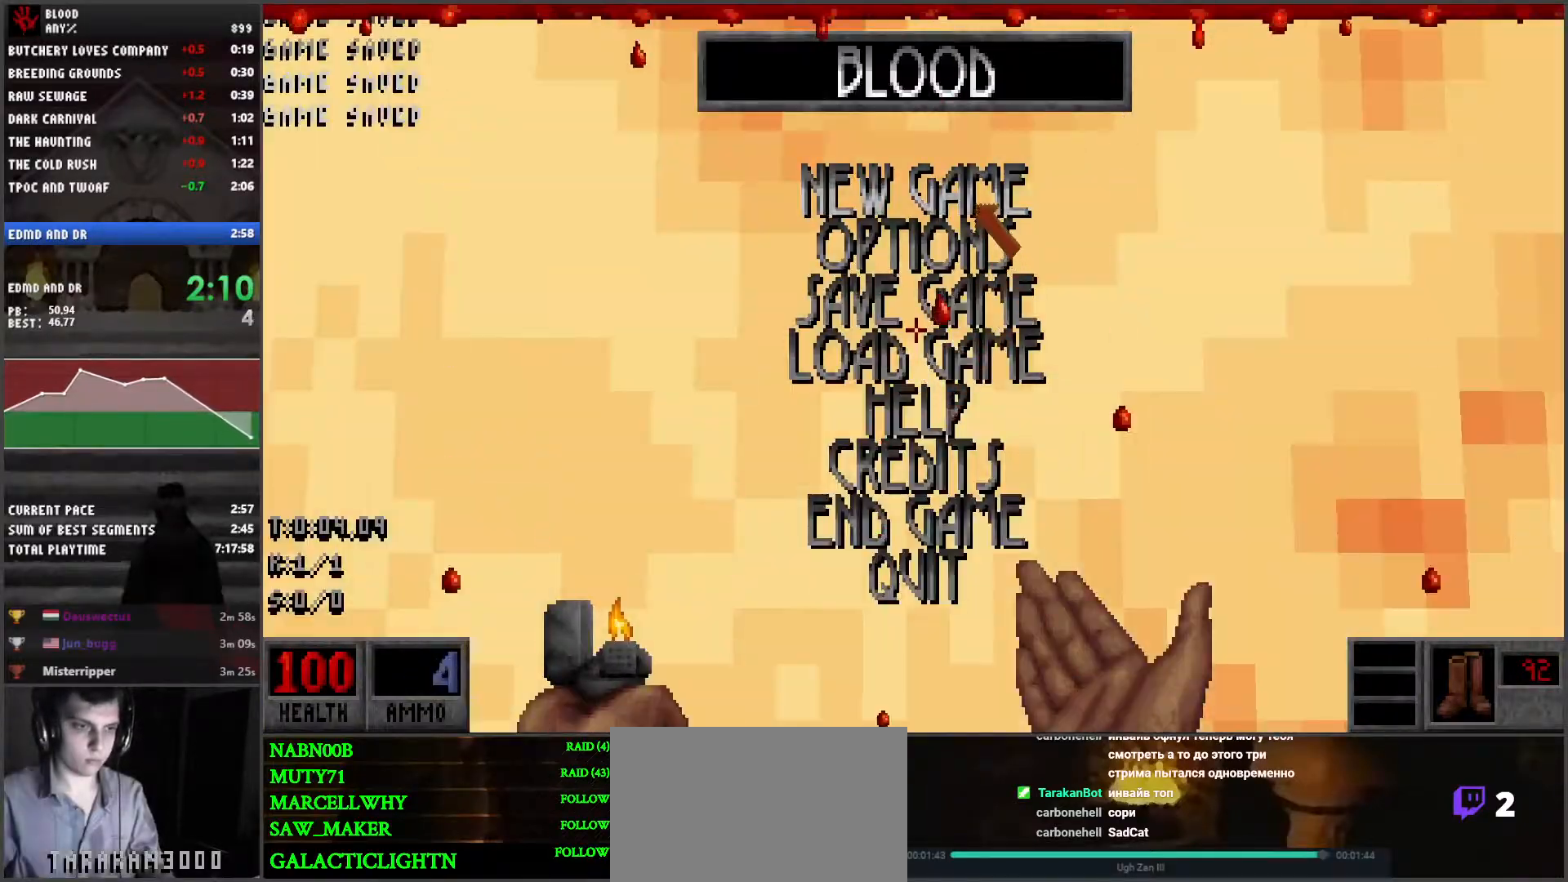
{"keys": [], "mouse": [], "events": [[83, "mouse_left", "down"], [167, "mouse_left", "up"]]}
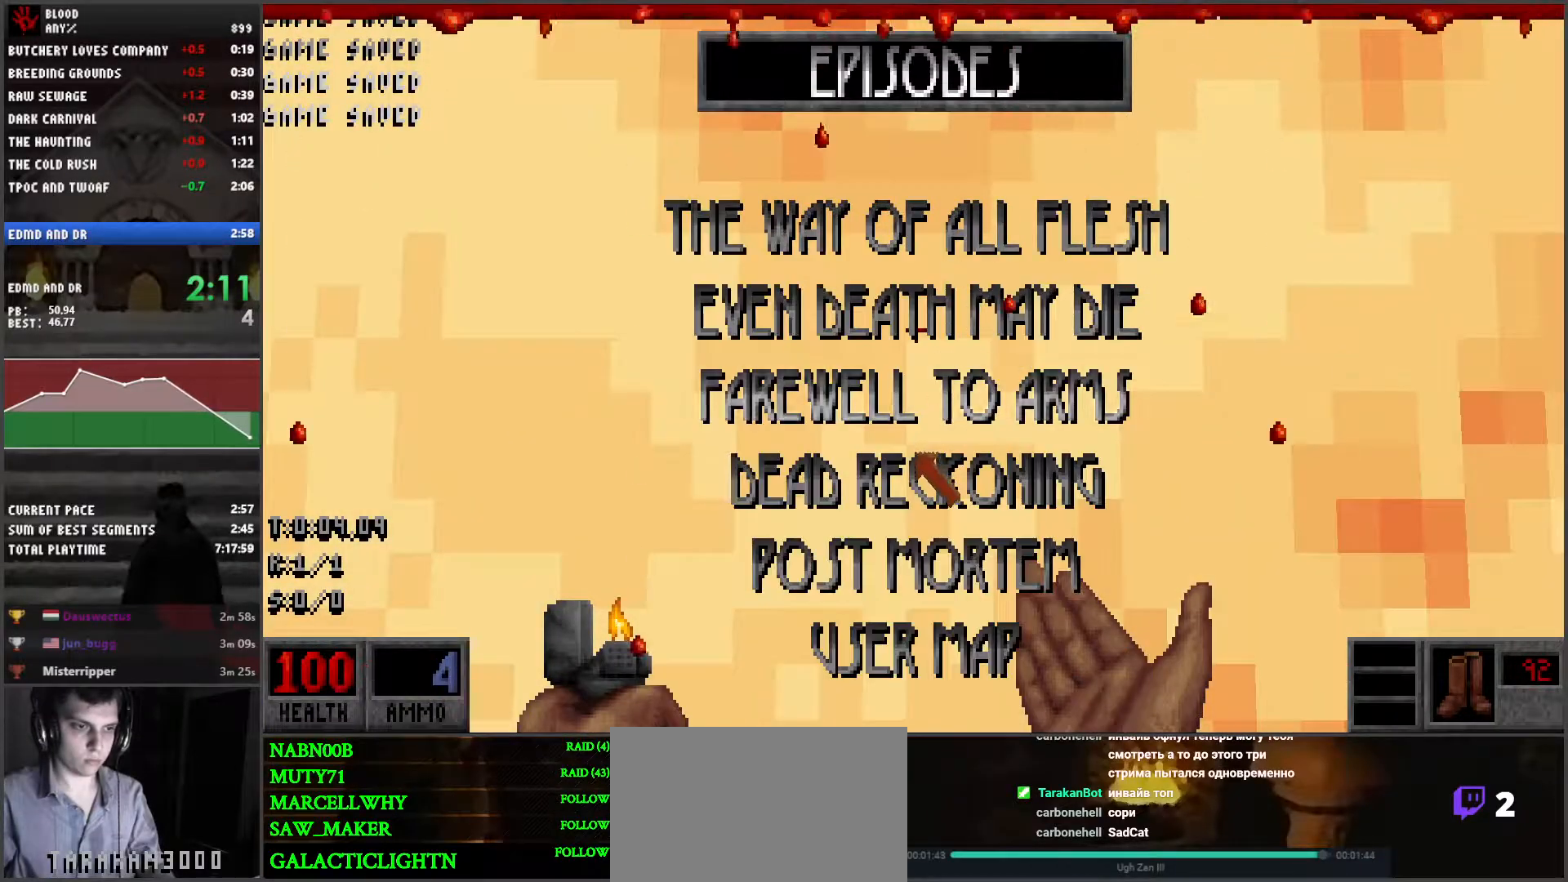
{"keys": [], "mouse": [], "events": [[250, "mouse_left", "down"], [333, "mouse_left", "up"]]}
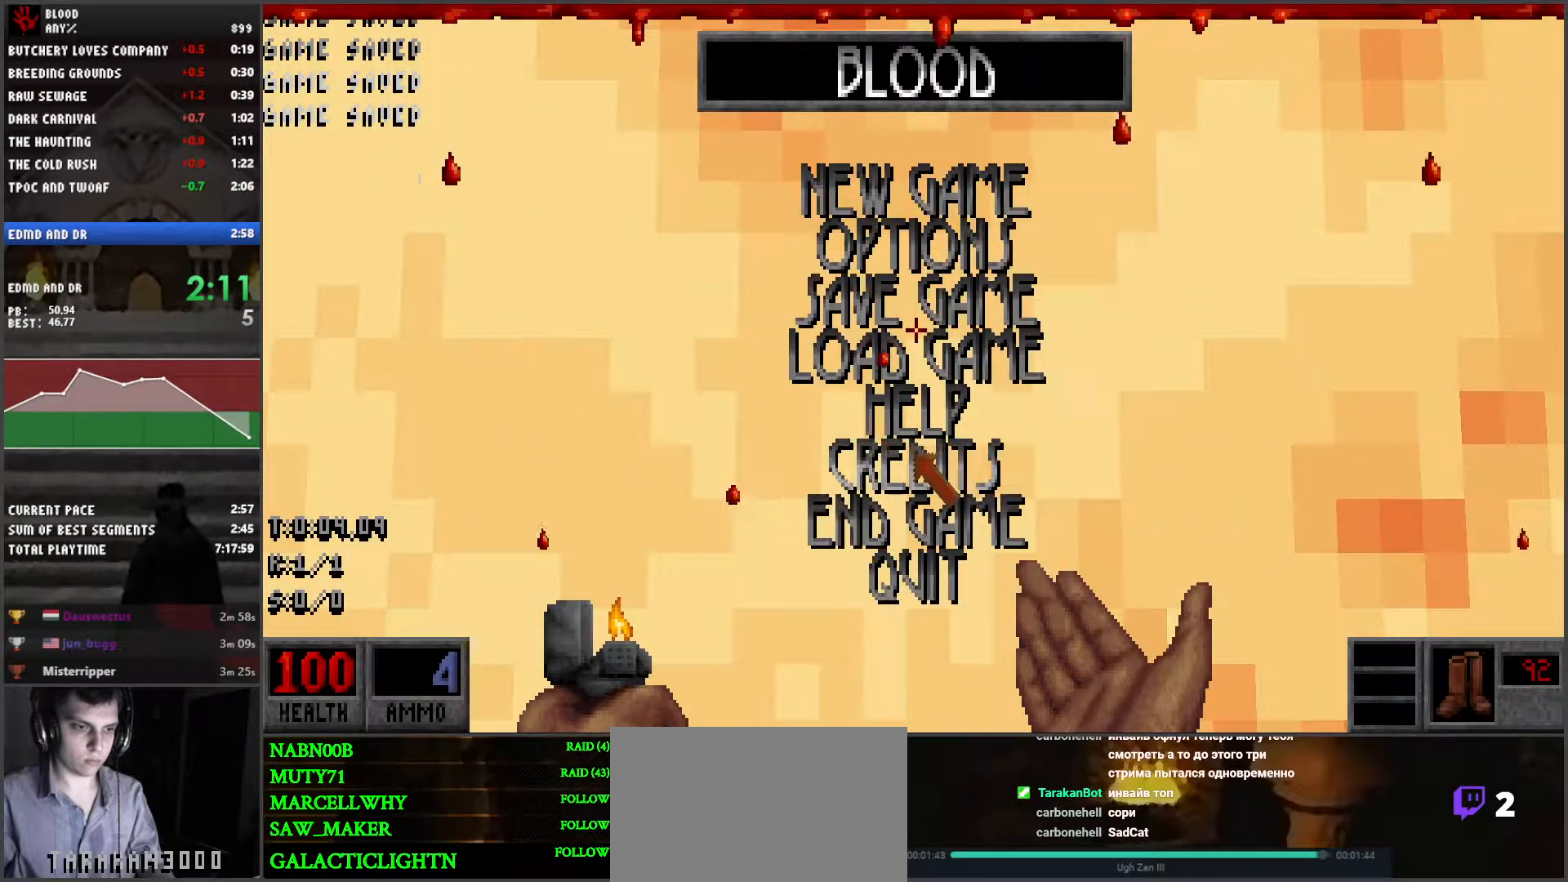
{"keys": ["e"], "mouse": [], "events": [[317, "e", "down"], [417, "e", "up"], [450, "e", "down"]]}
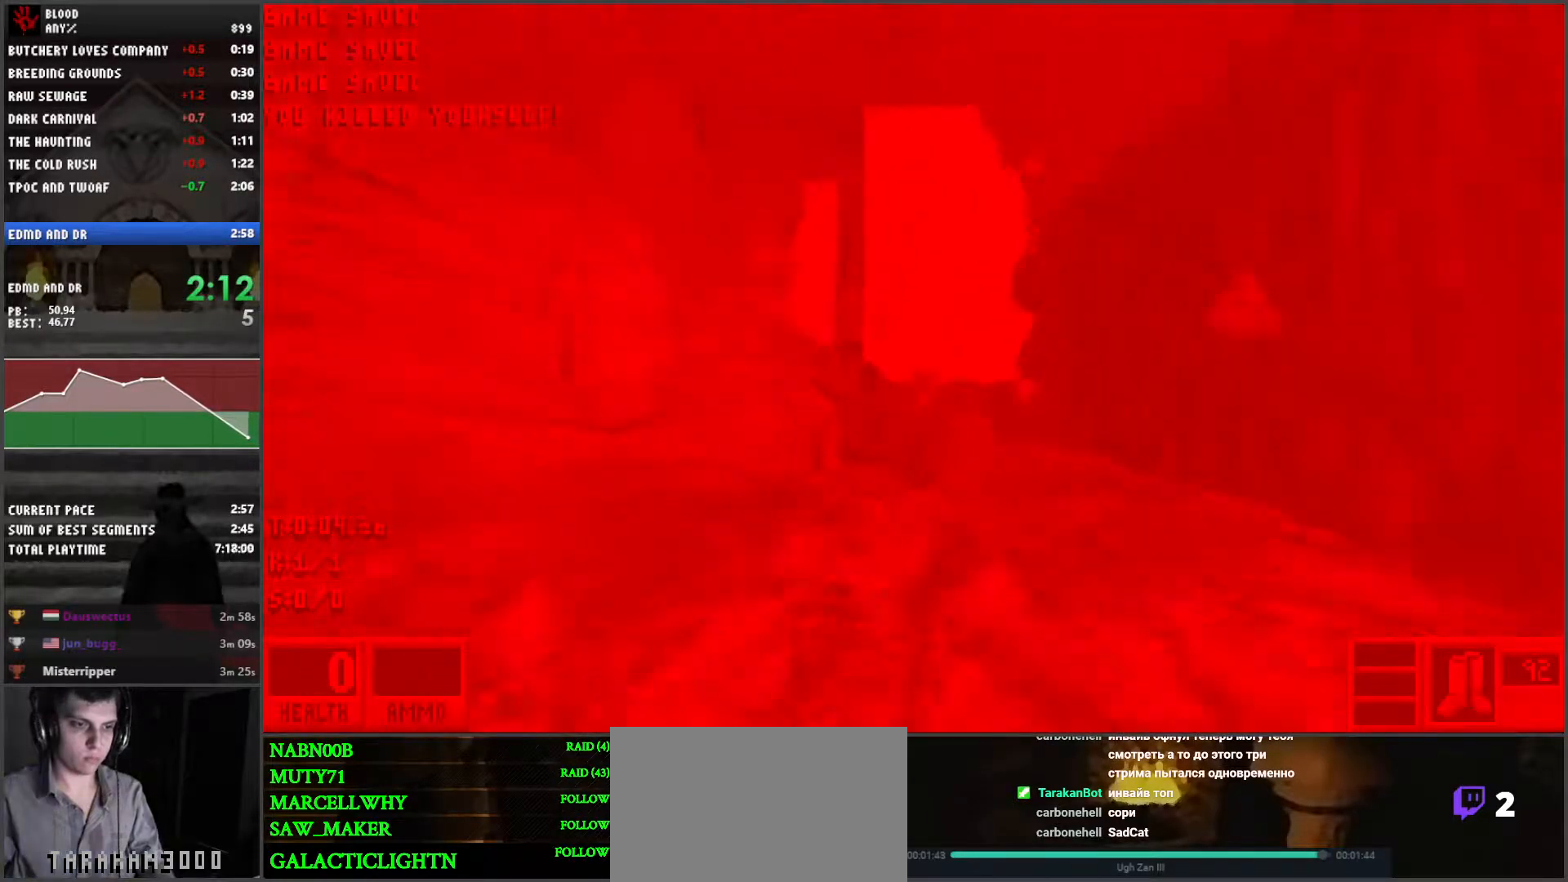
{"keys": ["a", "e", "w"], "mouse": [], "events": [[50, "e", "up"], [50, "w", "down"], [100, "a", "down"], [100, "e", "down"], [183, "e", "up"], [250, "e", "down"], [333, "e", "up"], [433, "e", "down"]]}
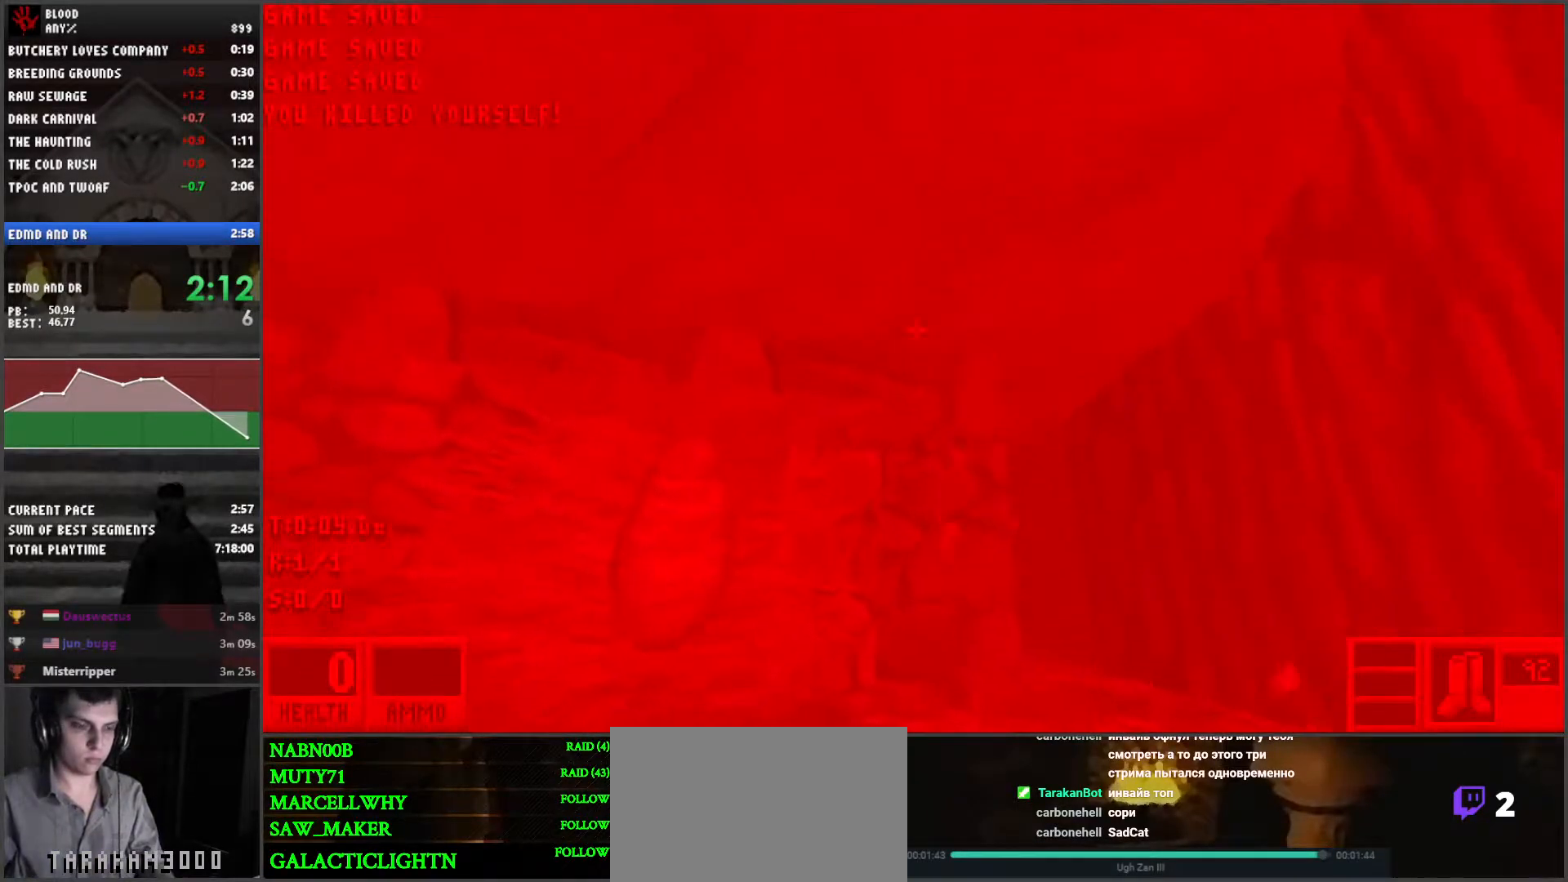
{"keys": ["e", "w"], "mouse": [], "events": [[17, "e", "up"], [67, "e", "down"], [117, "a", "up"], [167, "e", "up"], [167, "w", "up"], [200, "e", "down"], [200, "w", "down"], [300, "e", "up"], [383, "e", "down"], [433, "e", "up"], [483, "e", "down"]]}
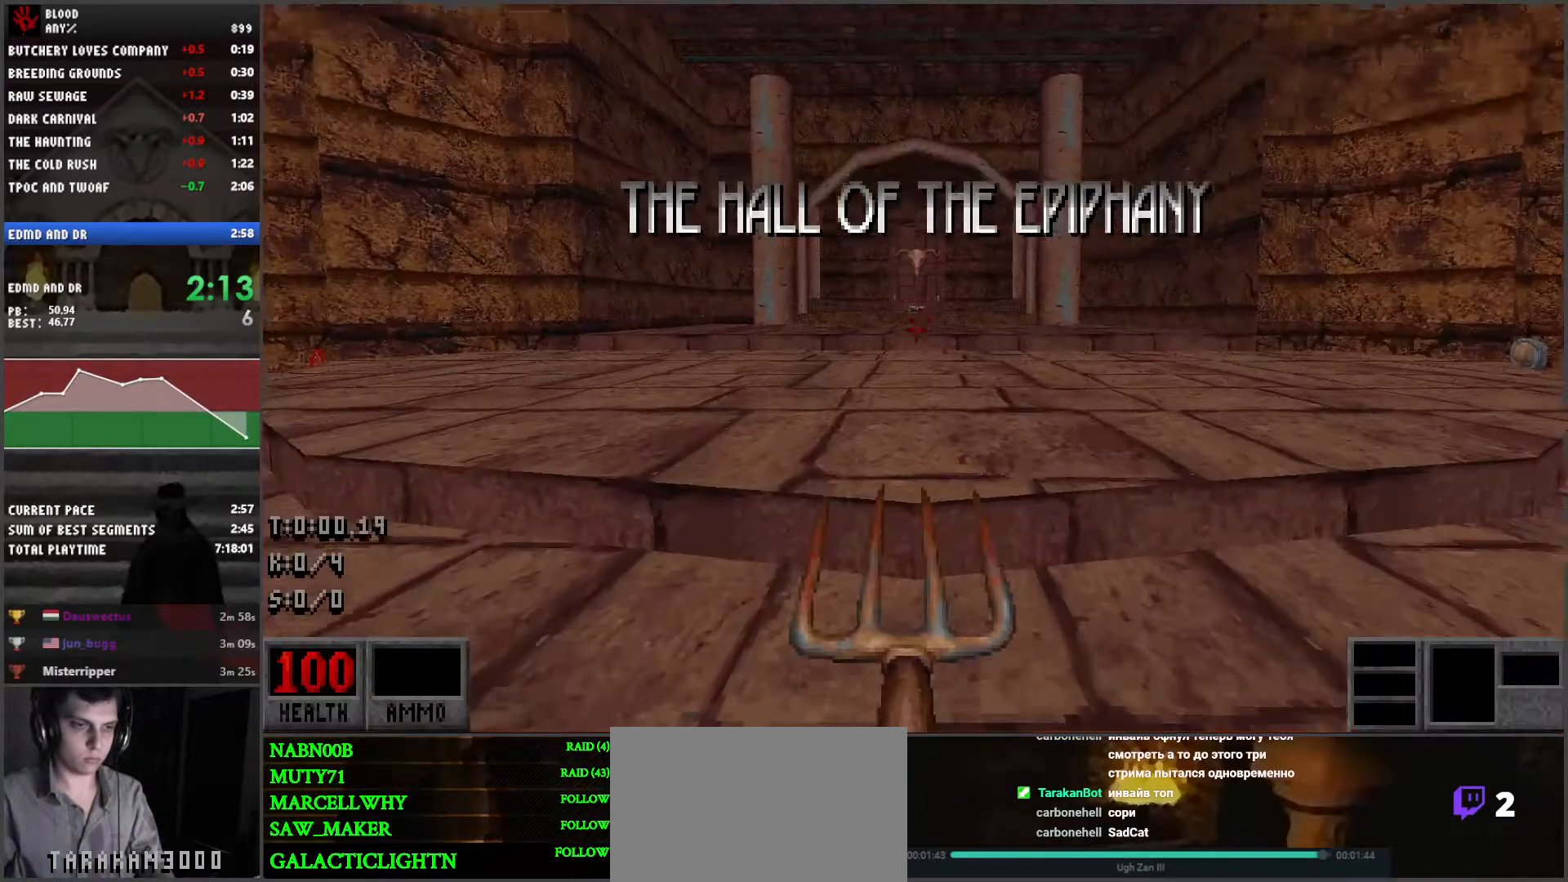
{"keys": ["d", "w"], "mouse": [], "events": [[33, "e", "up"], [117, "d", "down"]]}
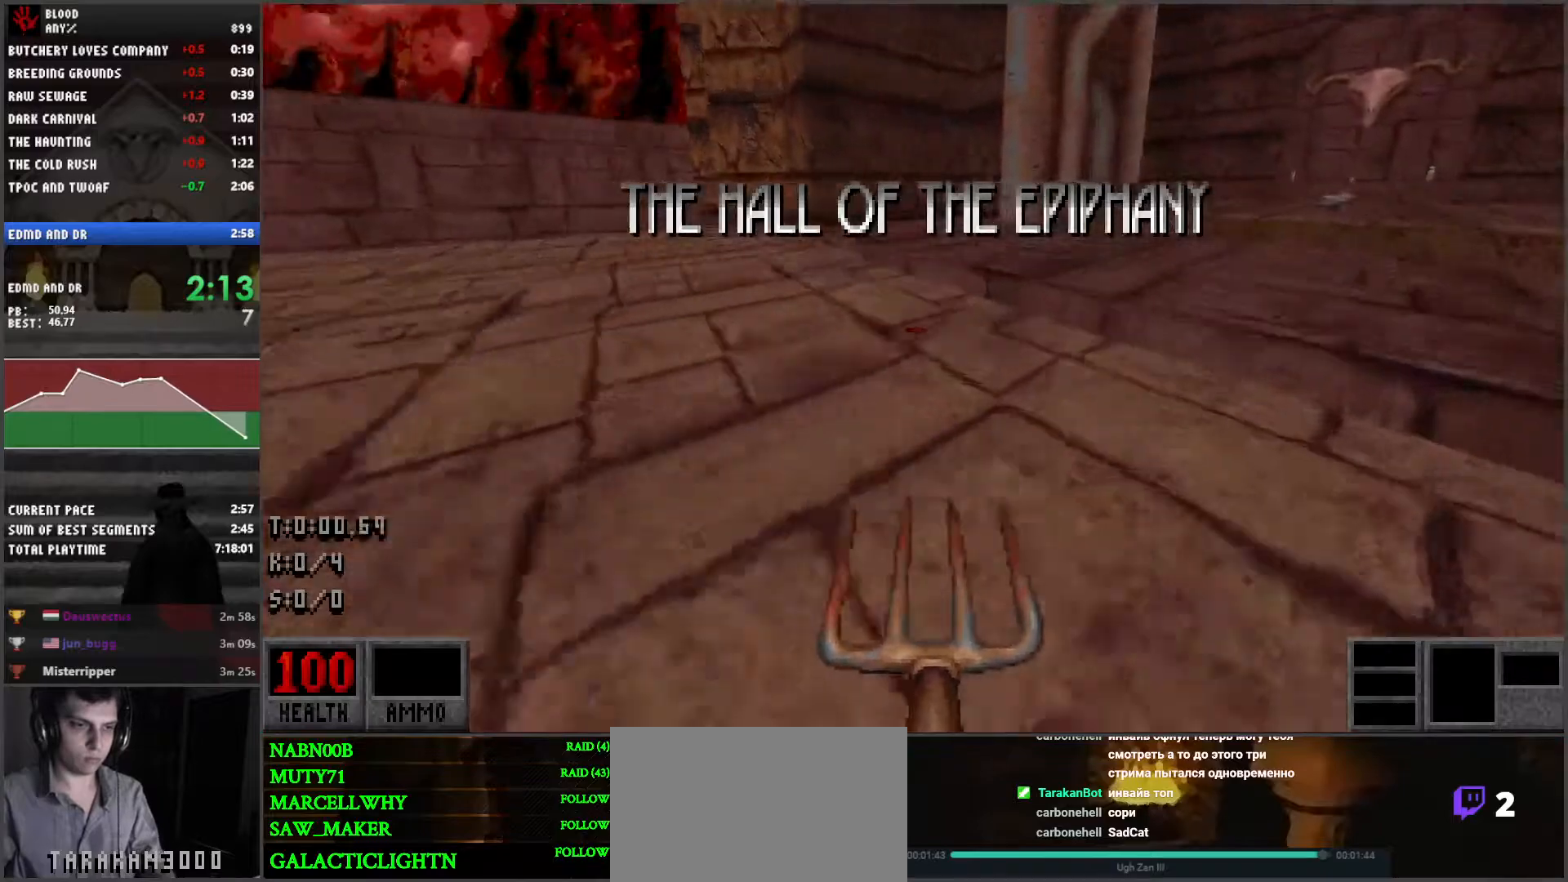
{"keys": ["d", "w"], "mouse": [], "events": []}
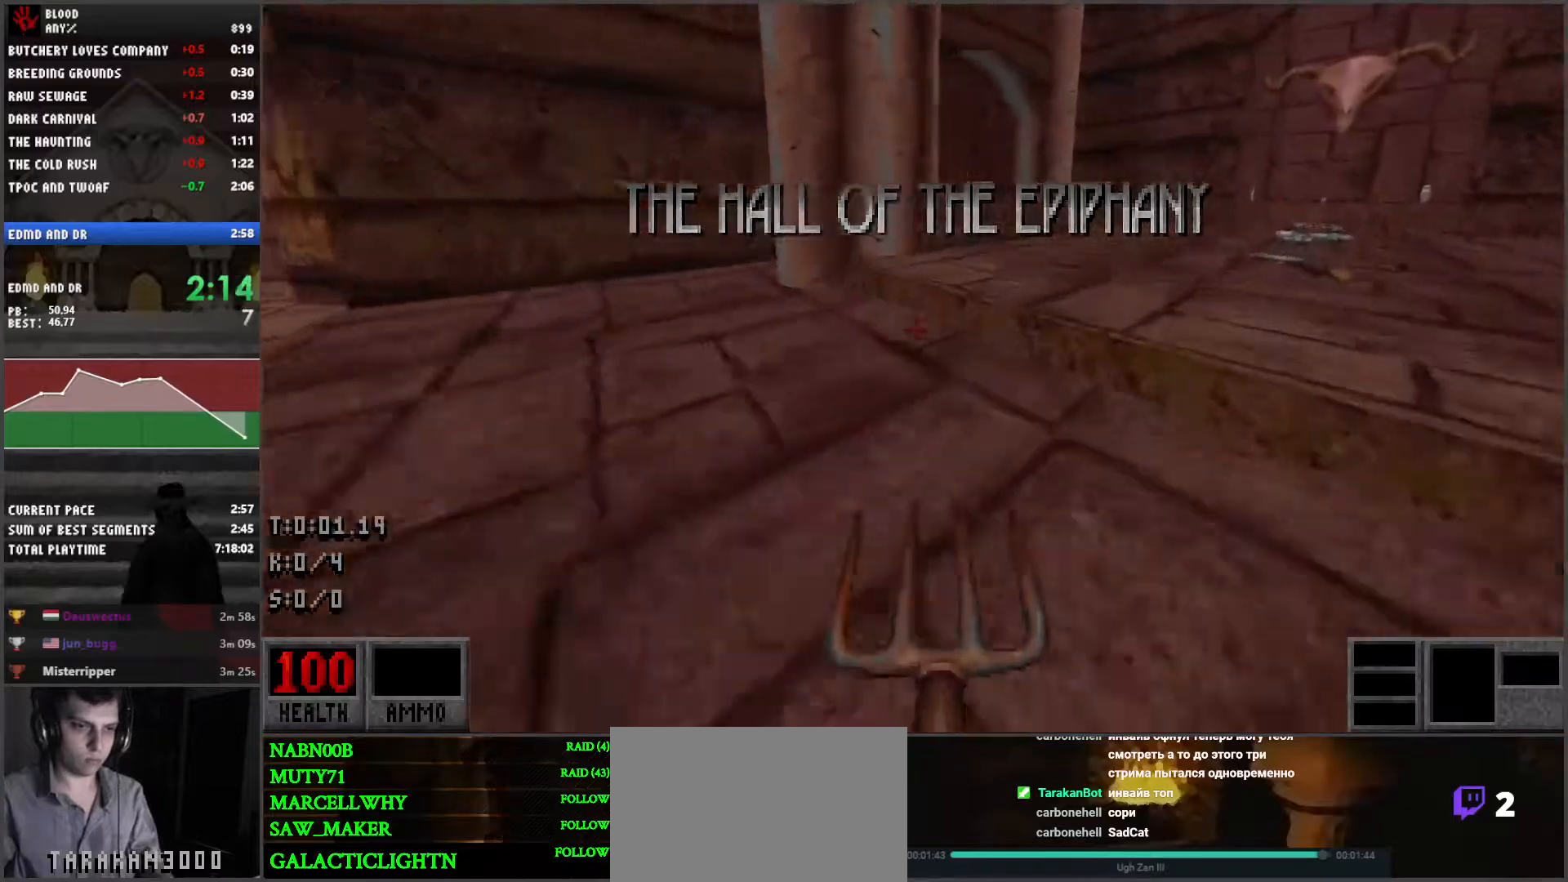
{"keys": ["w"], "mouse": [], "events": [[383, "d", "up"]]}
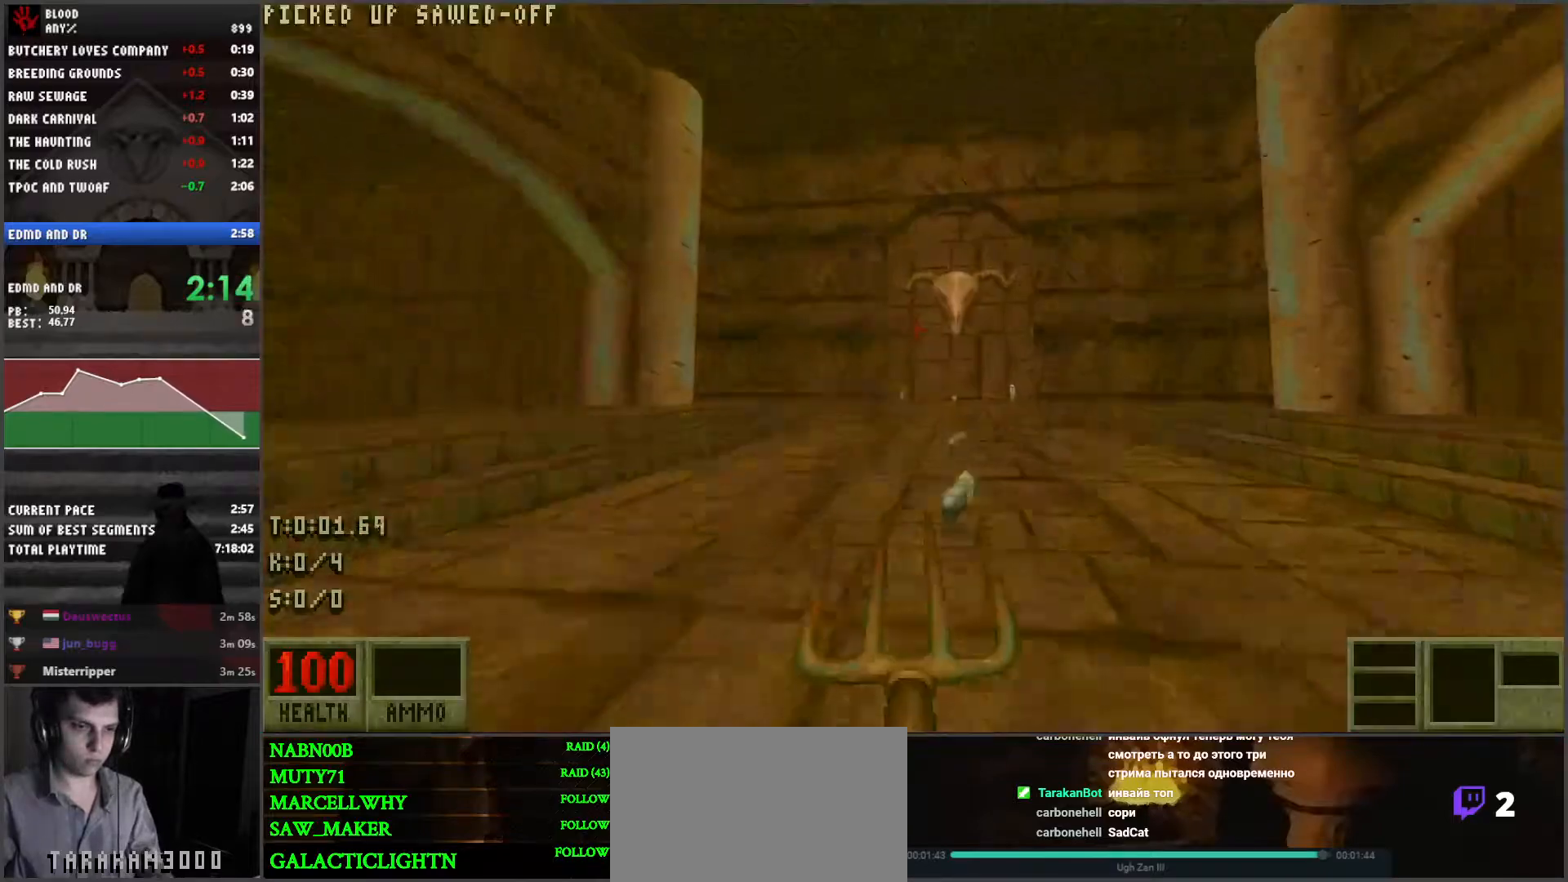
{"keys": ["w"], "mouse": ["left"], "events": [[33, "mouse_left", "down"]]}
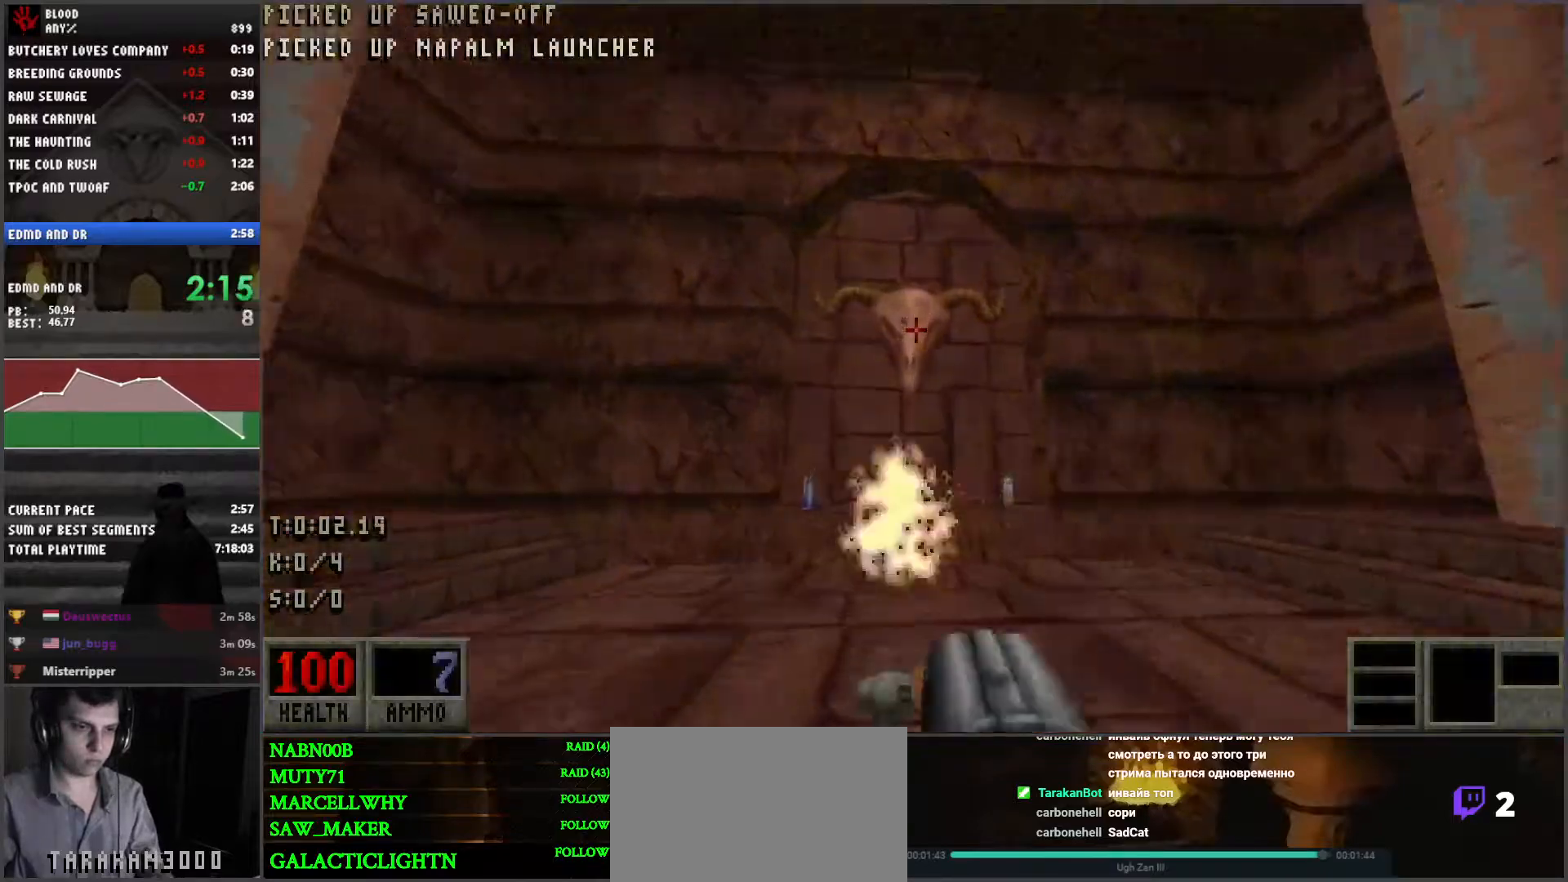
{"keys": ["a", "w"], "mouse": [], "events": [[100, "mouse_left", "up"], [150, "d", "down"], [467, "a", "down"], [467, "d", "up"]]}
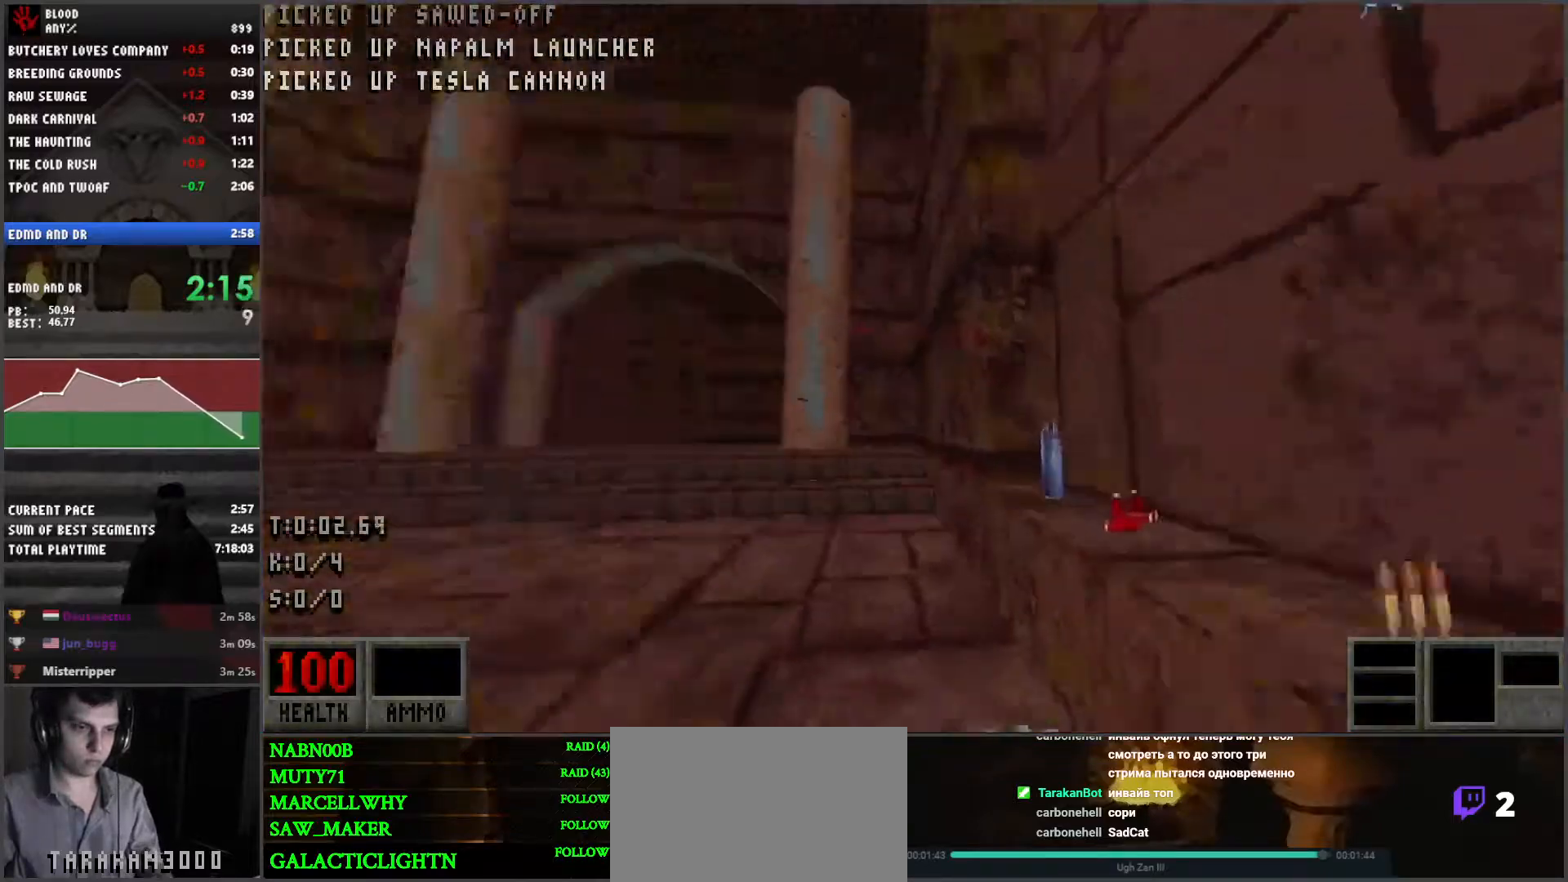
{"keys": ["d", "w"], "mouse": [], "events": [[300, "a", "up"], [300, "d", "down"]]}
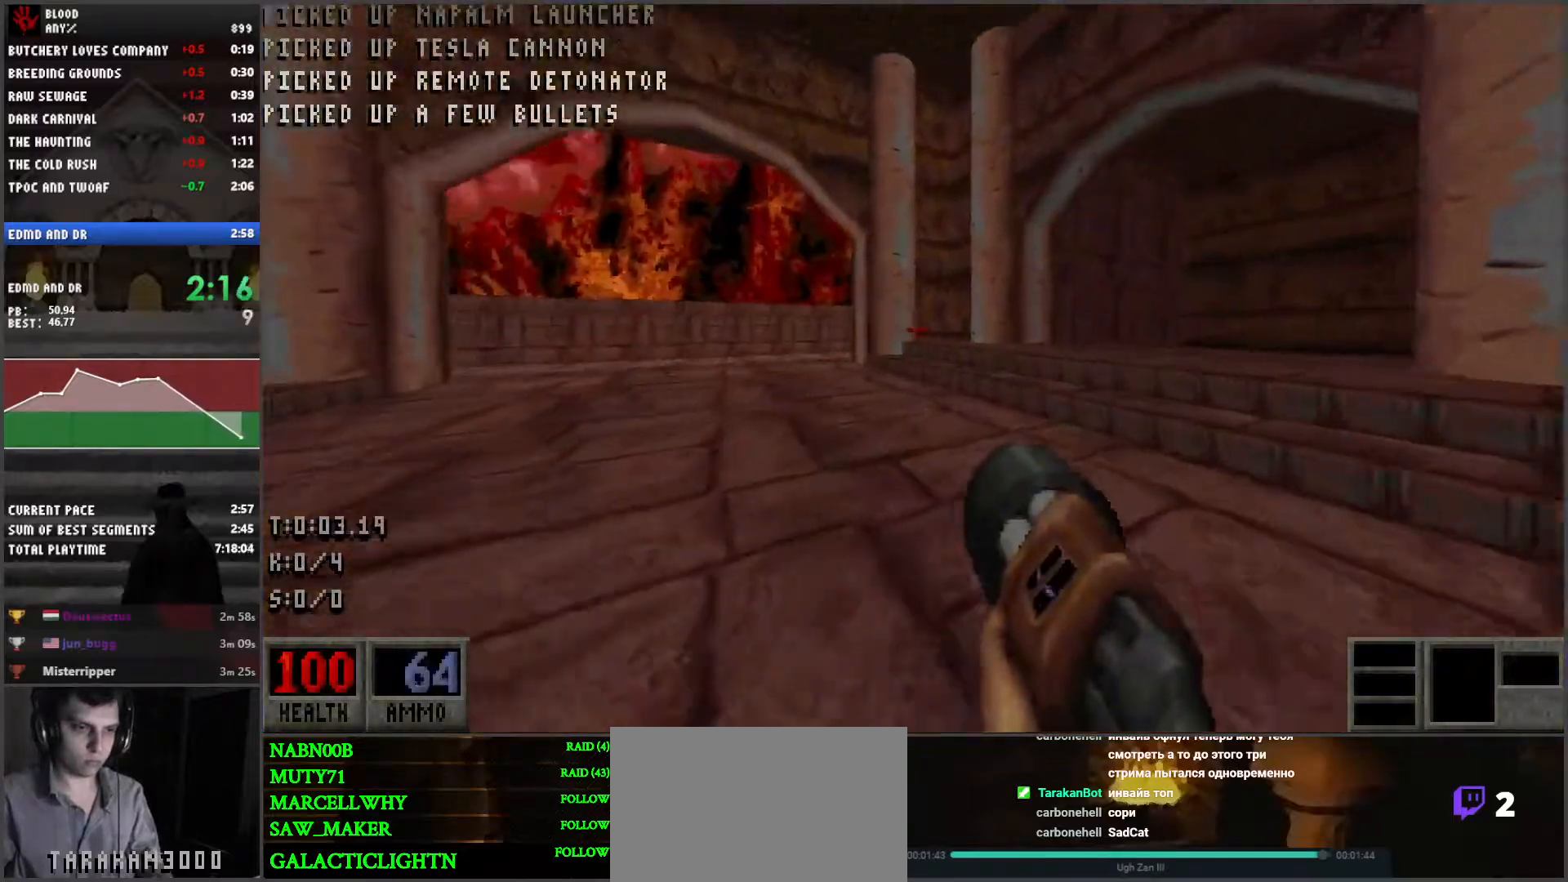
{"keys": [], "mouse": [], "events": [[450, "d", "up"], [450, "w", "up"]]}
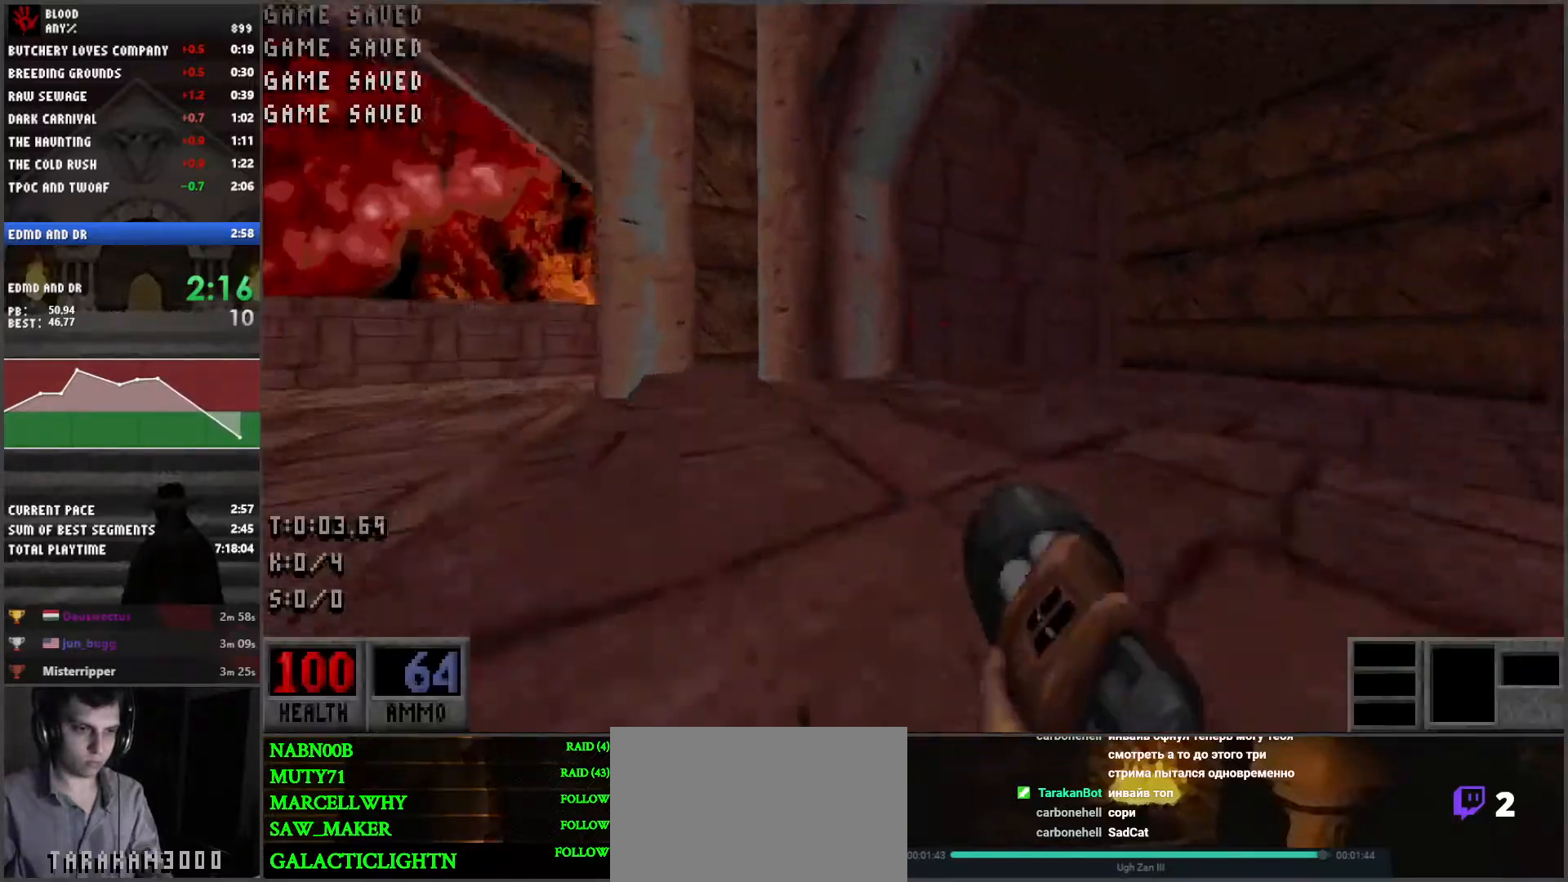
{"keys": ["ctrl"], "mouse": ["left"], "events": [[100, "ctrl", "down"], [417, "mouse_left", "down"]]}
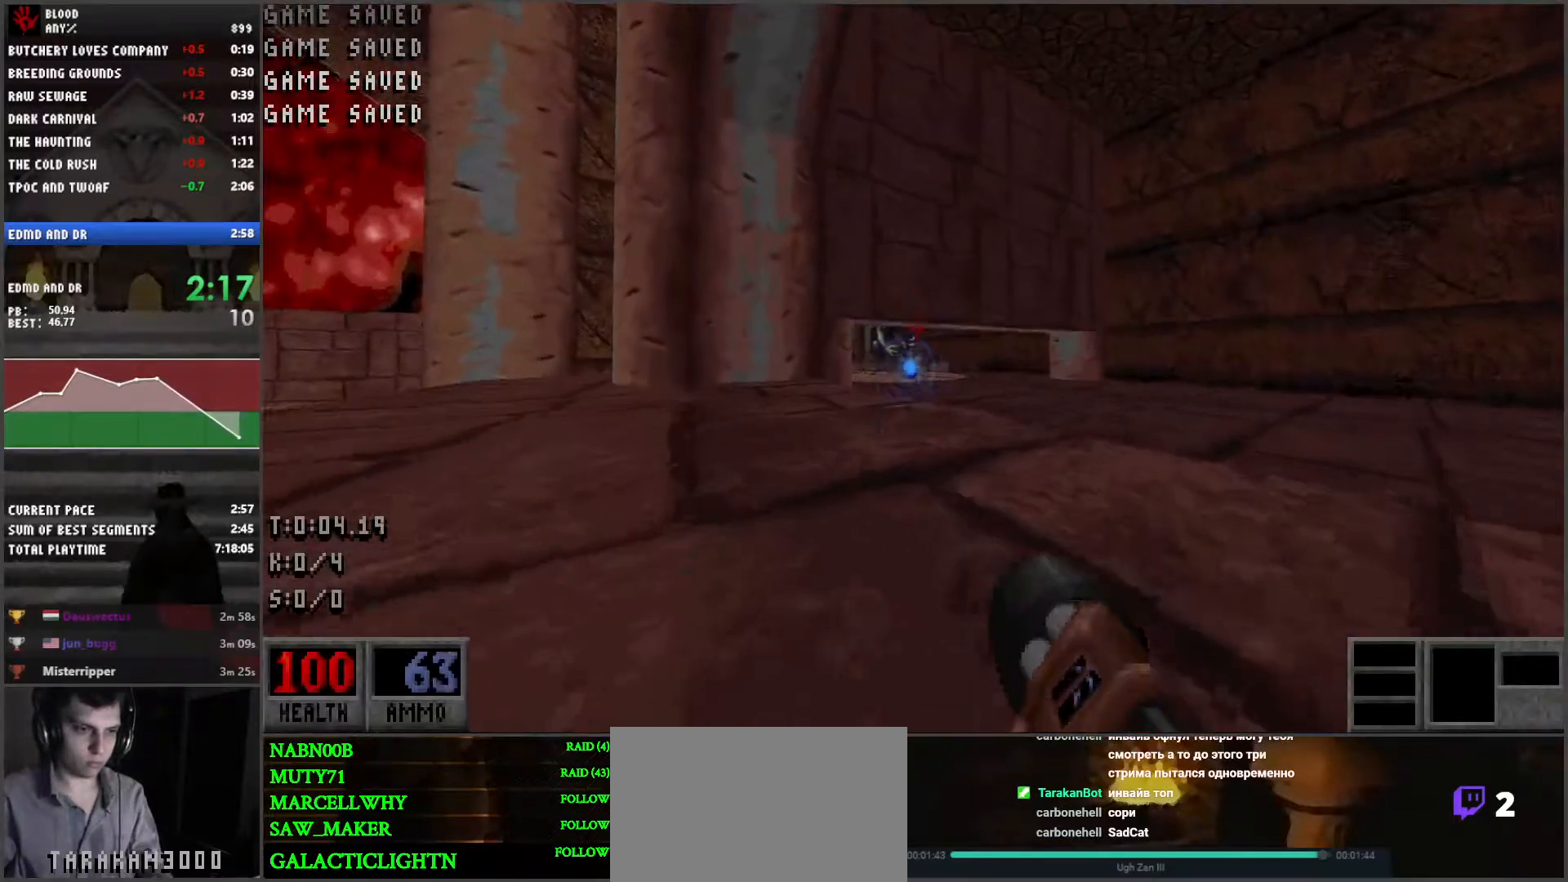
{"keys": ["ctrl", "s"], "mouse": ["left"], "events": [[250, "a", "down"], [300, "s", "down"], [333, "a", "up"], [333, "s", "up"], [450, "s", "down"]]}
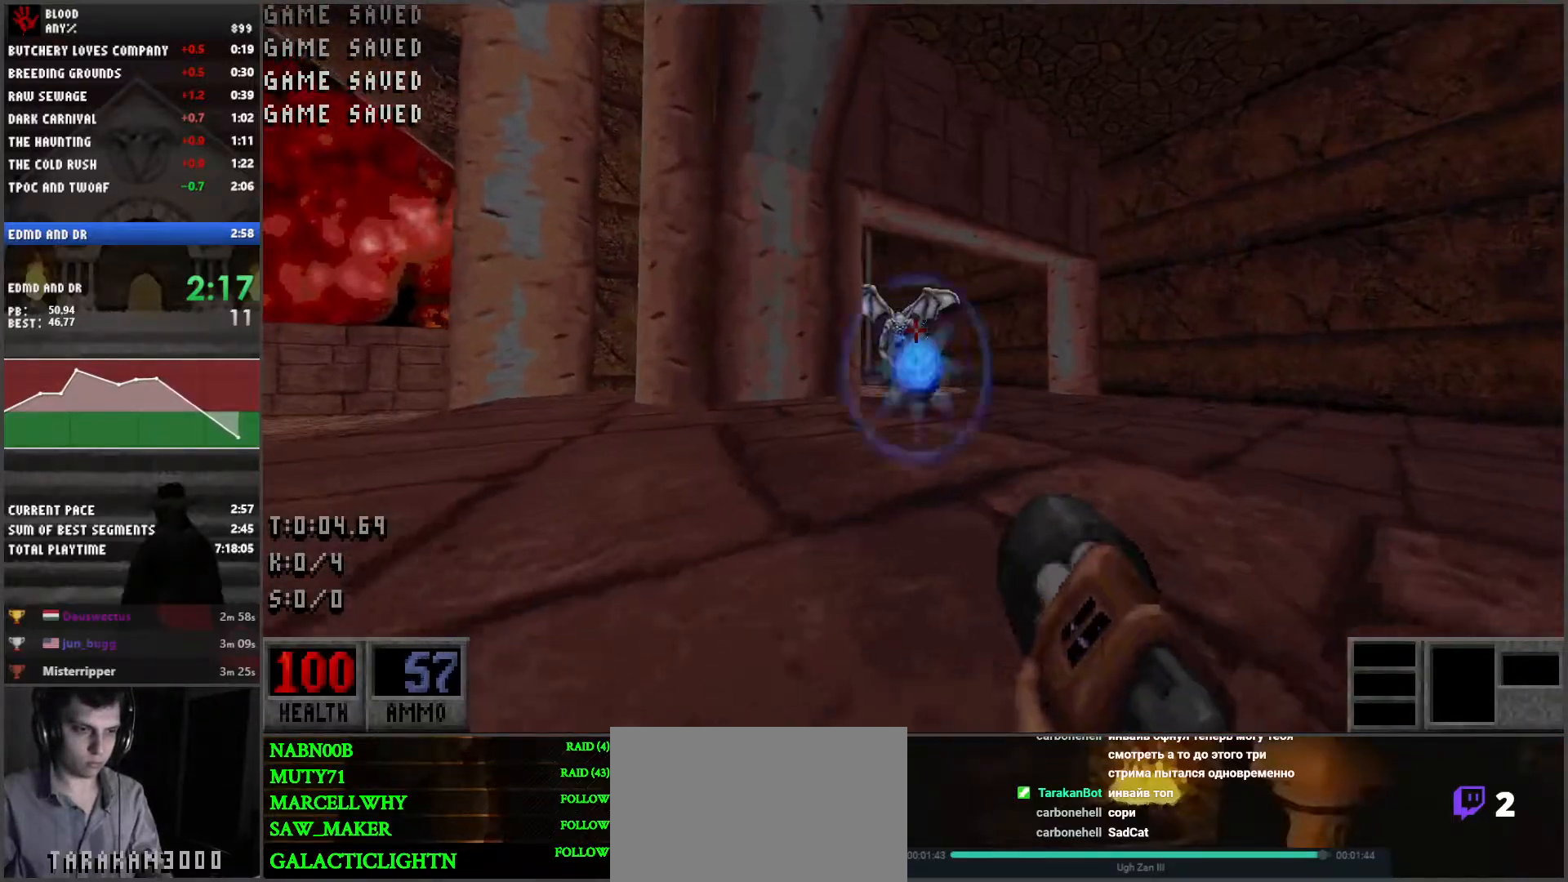
{"keys": ["ctrl", "s"], "mouse": ["left"], "events": [[33, "s", "up"], [83, "s", "down"], [183, "s", "up"], [267, "a", "down"], [267, "s", "down"], [317, "a", "up"], [317, "s", "up"], [500, "s", "down"]]}
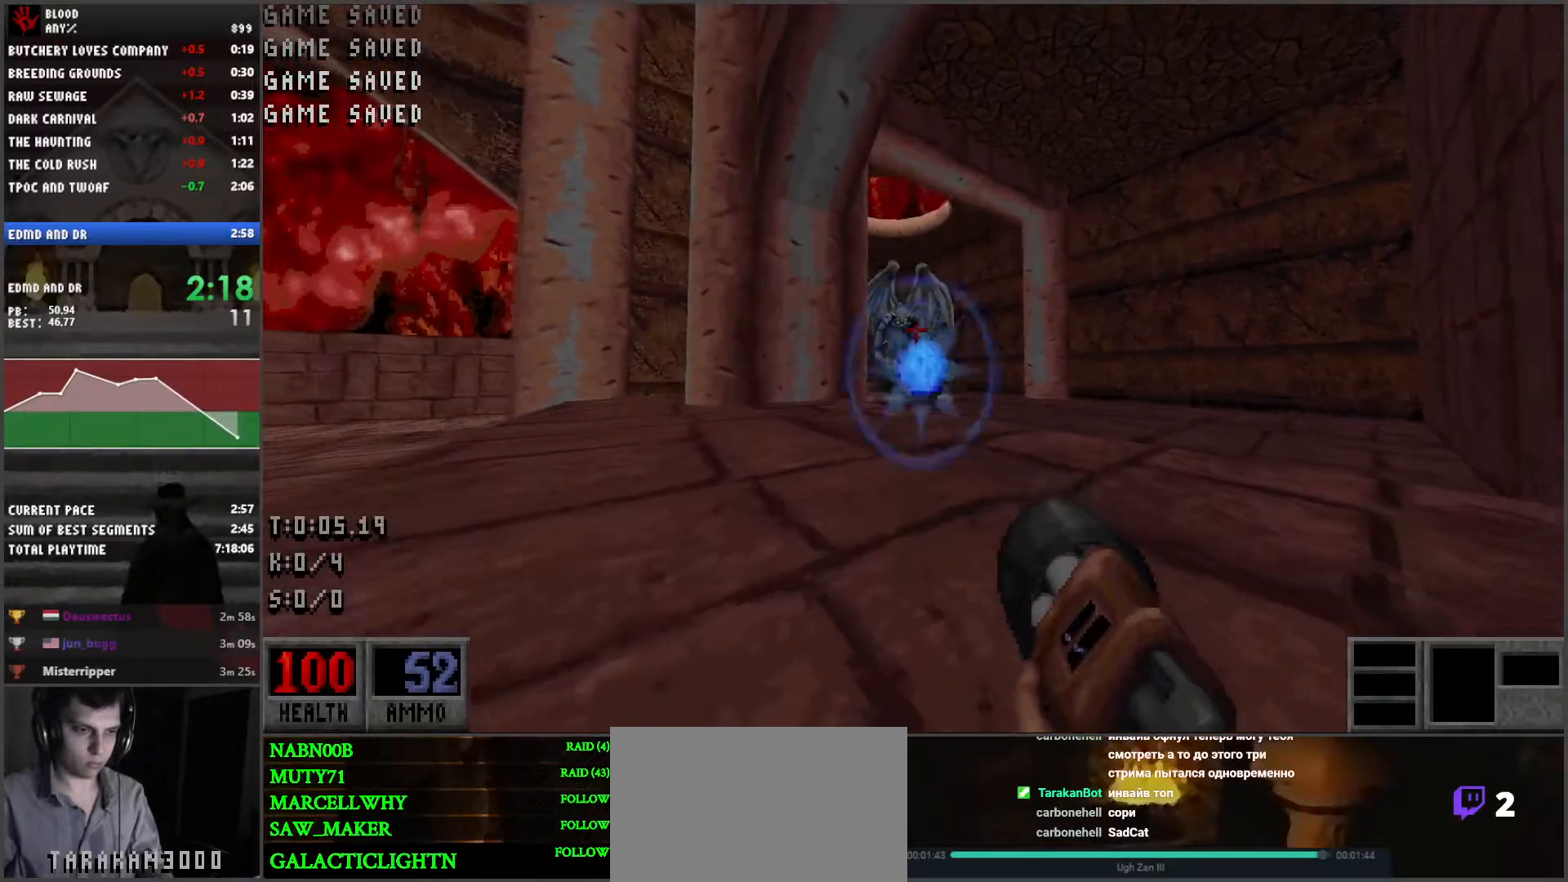
{"keys": ["ctrl", "s"], "mouse": ["left"], "events": [[83, "s", "up"], [183, "s", "down"], [233, "s", "up"], [283, "s", "down"], [333, "a", "down"], [383, "a", "up"], [383, "s", "up"], [417, "s", "down"]]}
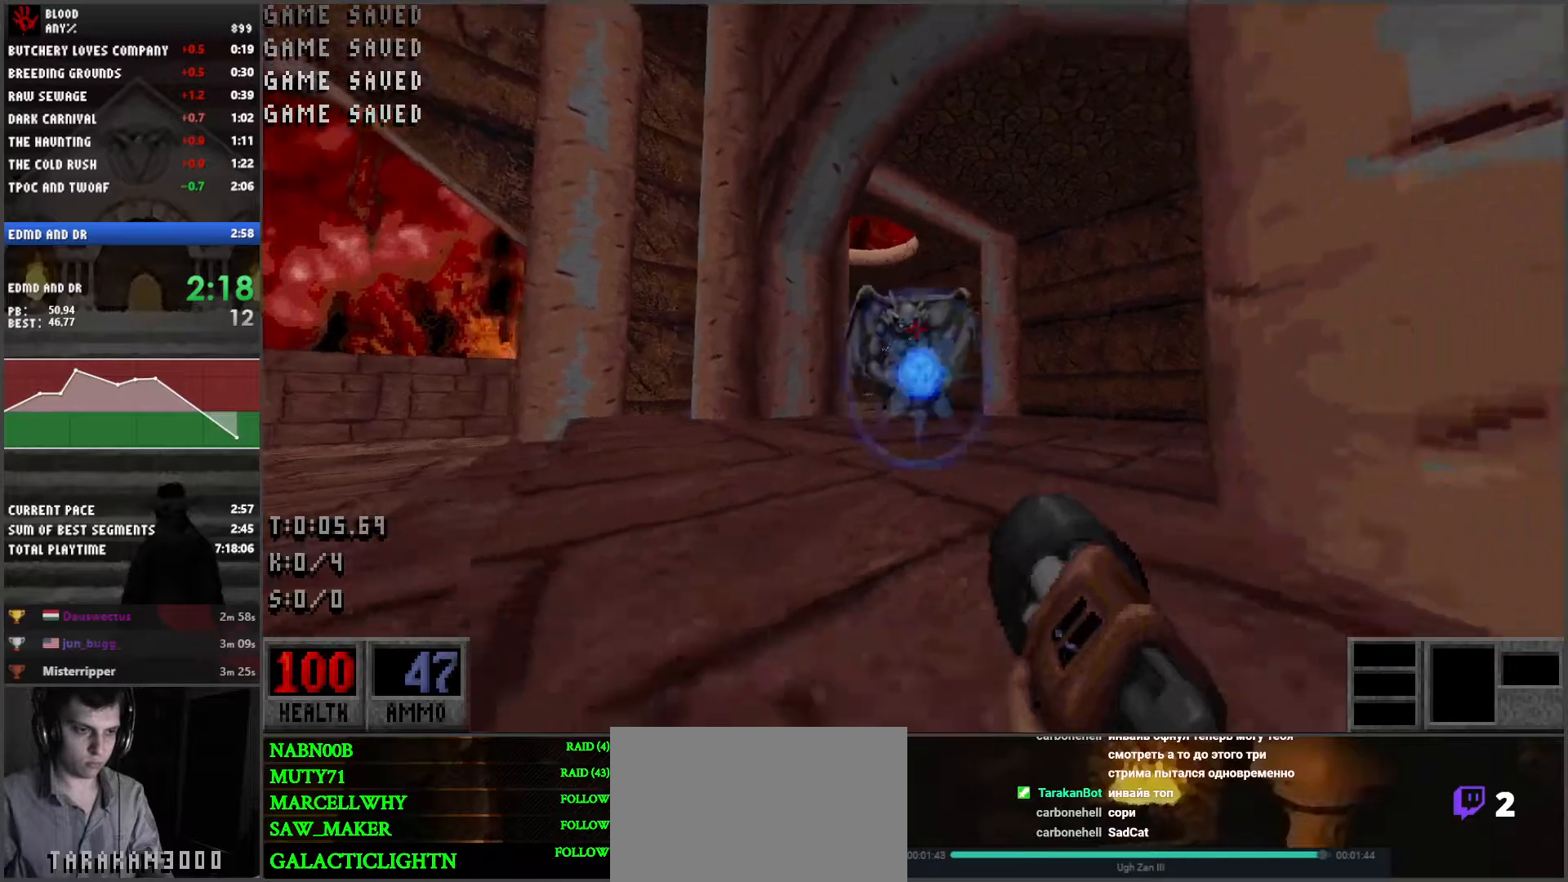
{"keys": ["a", "ctrl", "s"], "mouse": ["left"], "events": [[17, "s", "up"], [67, "s", "down"], [167, "s", "up"], [200, "s", "down"], [300, "s", "up"], [350, "s", "down"], [433, "s", "up"], [483, "a", "down"], [483, "s", "down"]]}
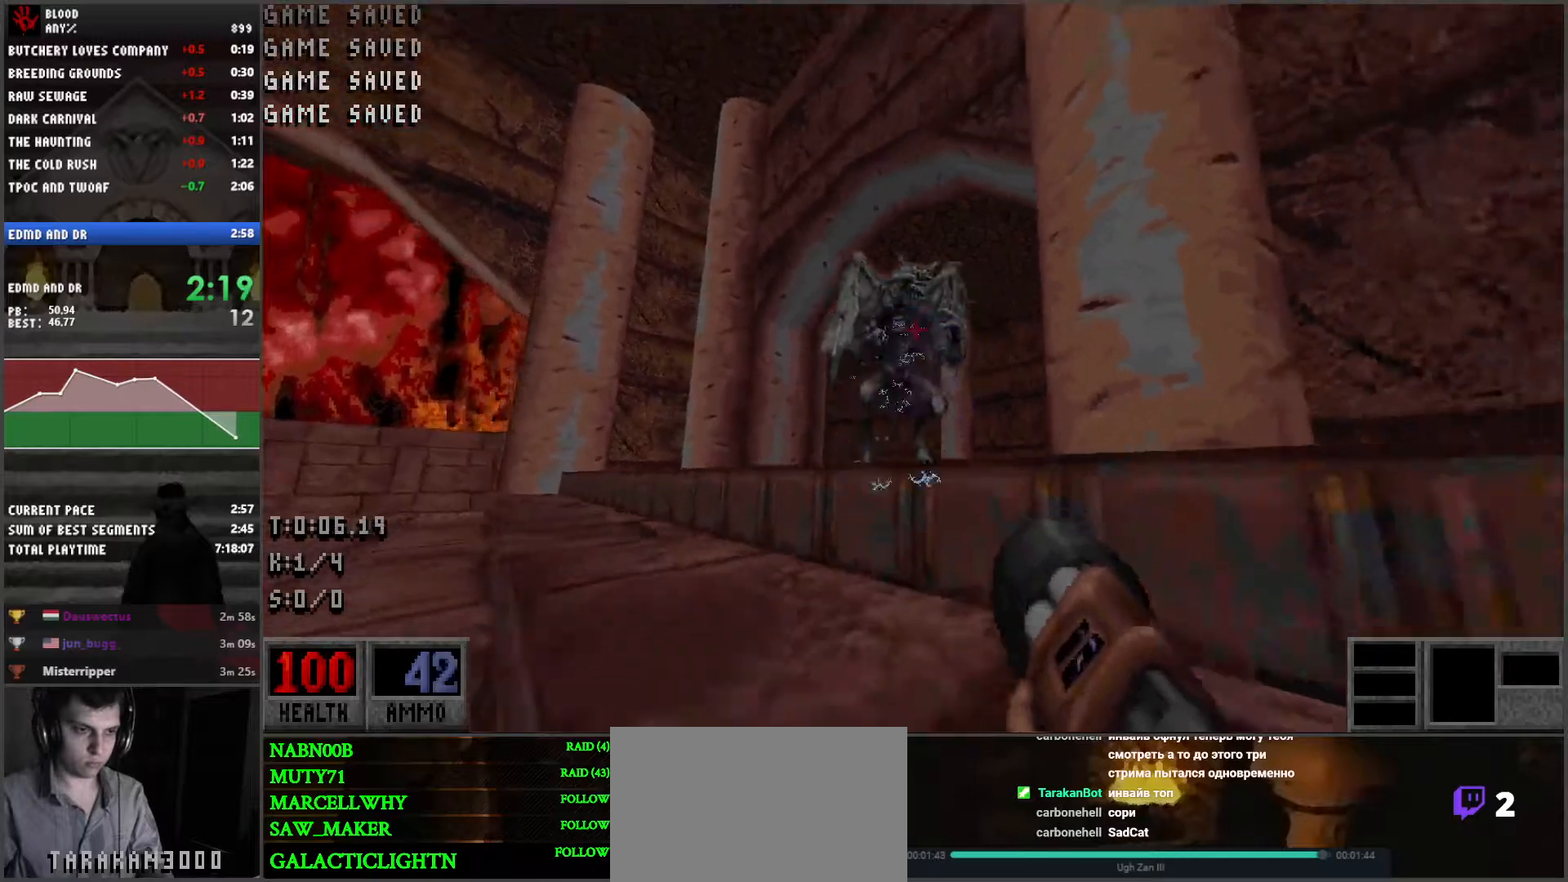
{"keys": ["a", "w"], "mouse": [], "events": [[33, "a", "up"], [33, "s", "up"], [117, "a", "down"], [117, "s", "down"], [167, "mouse_left", "up"], [167, "s", "up"], [267, "ctrl", "up"], [417, "3", "down"], [417, "w", "down"], [500, "3", "up"]]}
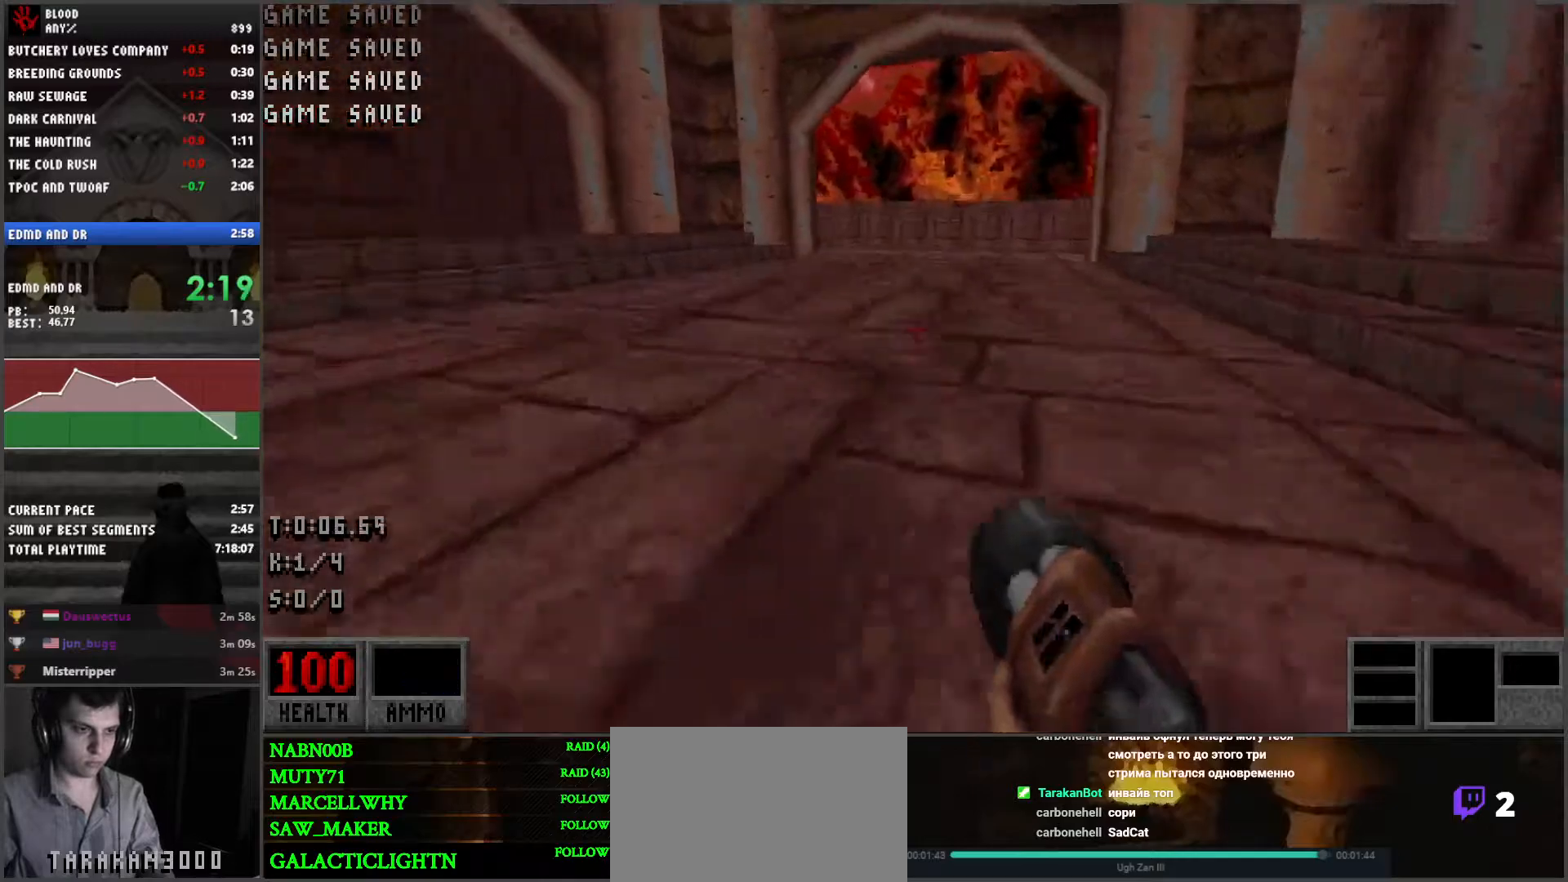
{"keys": ["a", "w"], "mouse": [], "events": []}
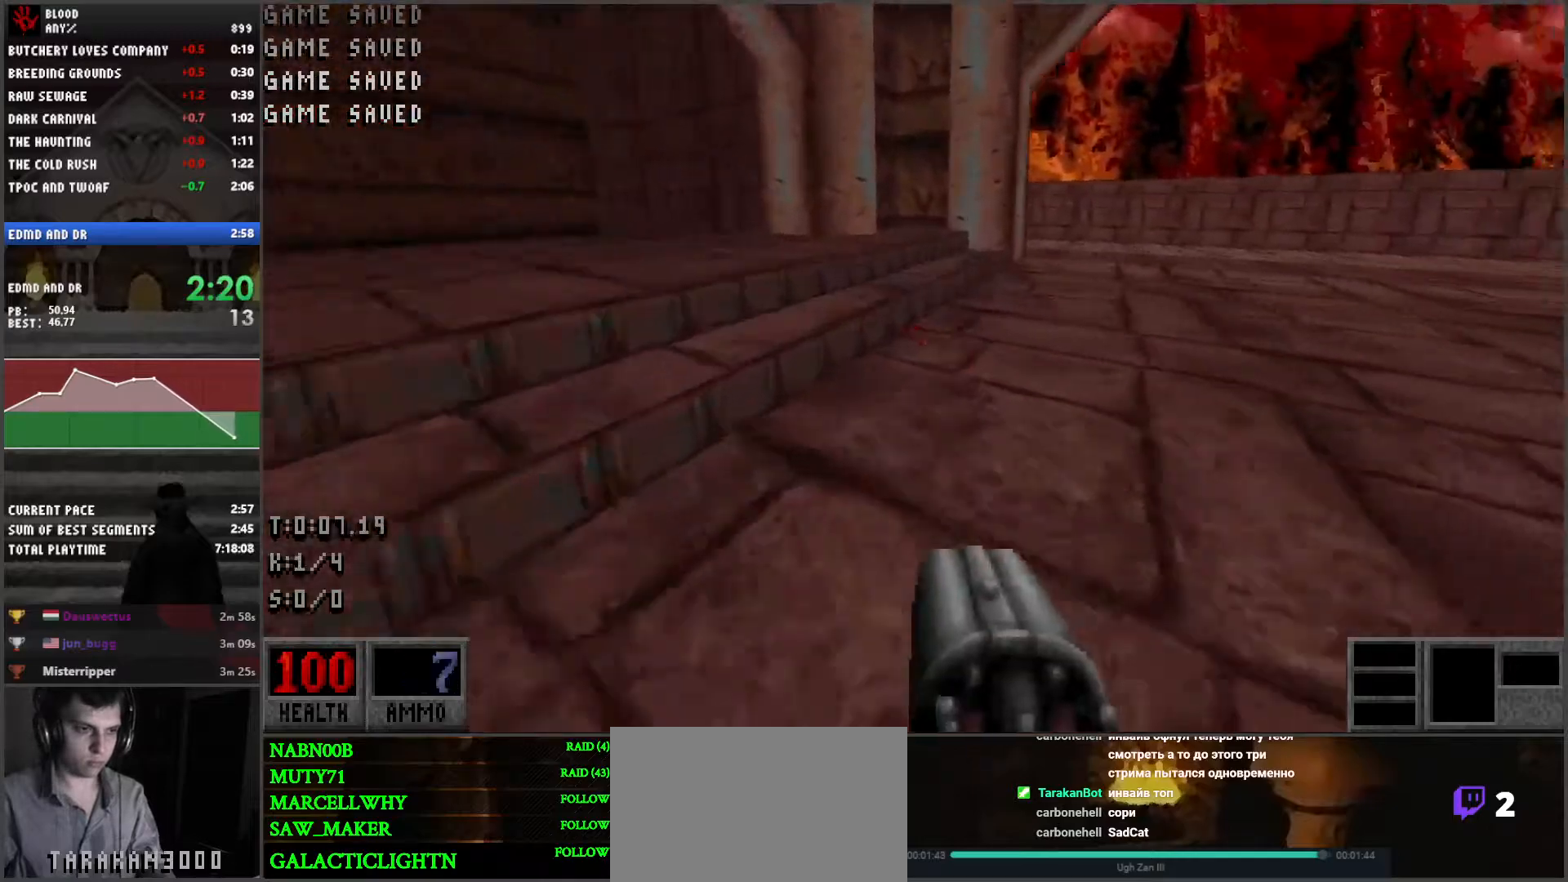
{"keys": ["a", "w"], "mouse": [], "events": []}
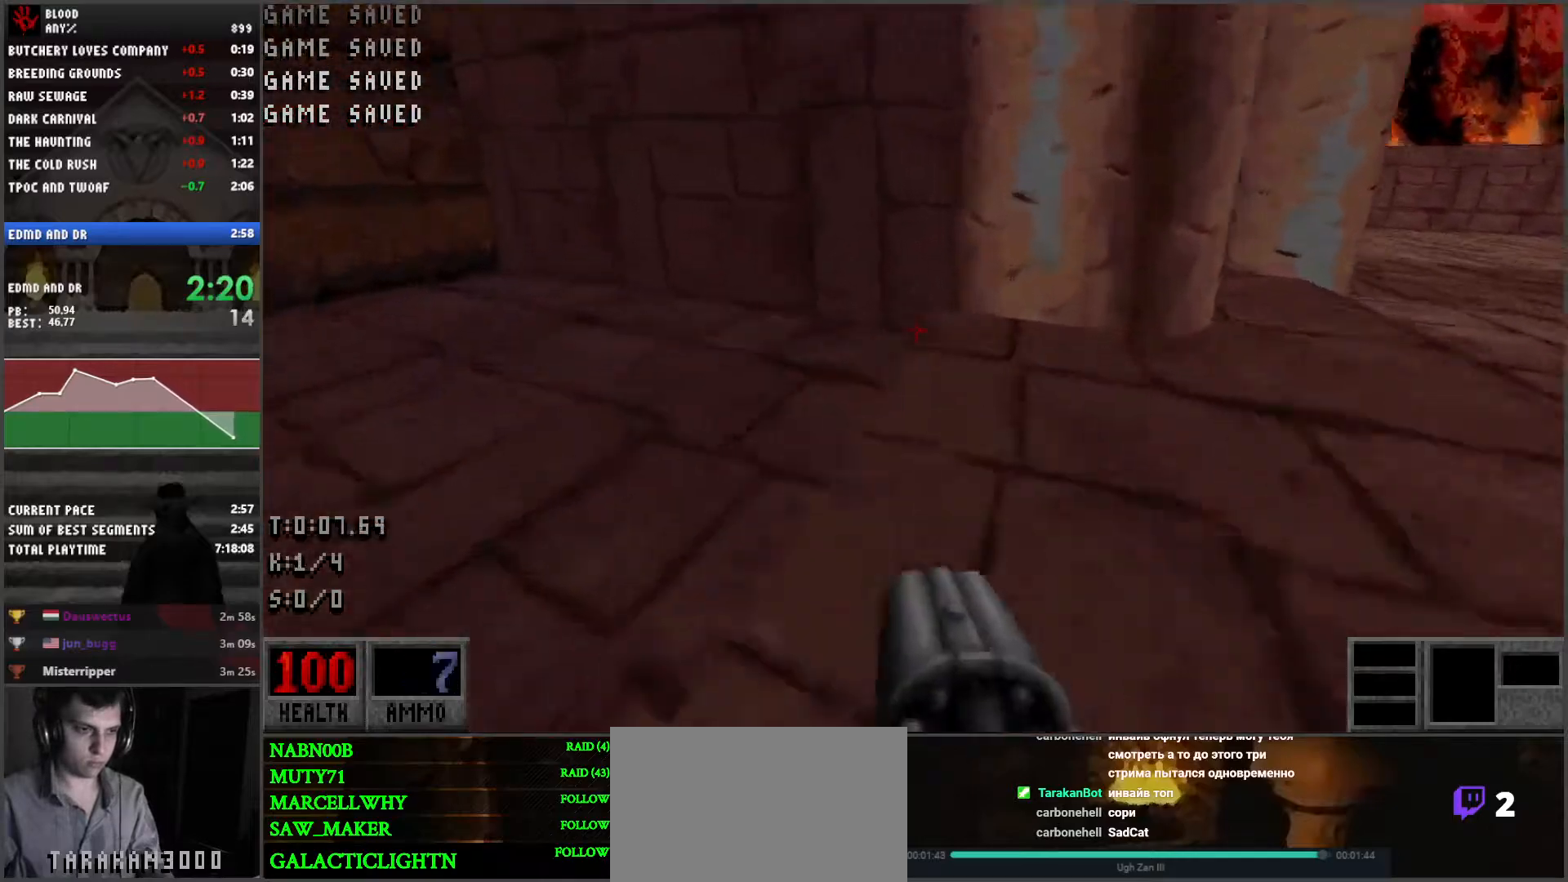
{"keys": ["w"], "mouse": [], "events": [[250, "a", "up"], [283, "w", "up"], [483, "w", "down"]]}
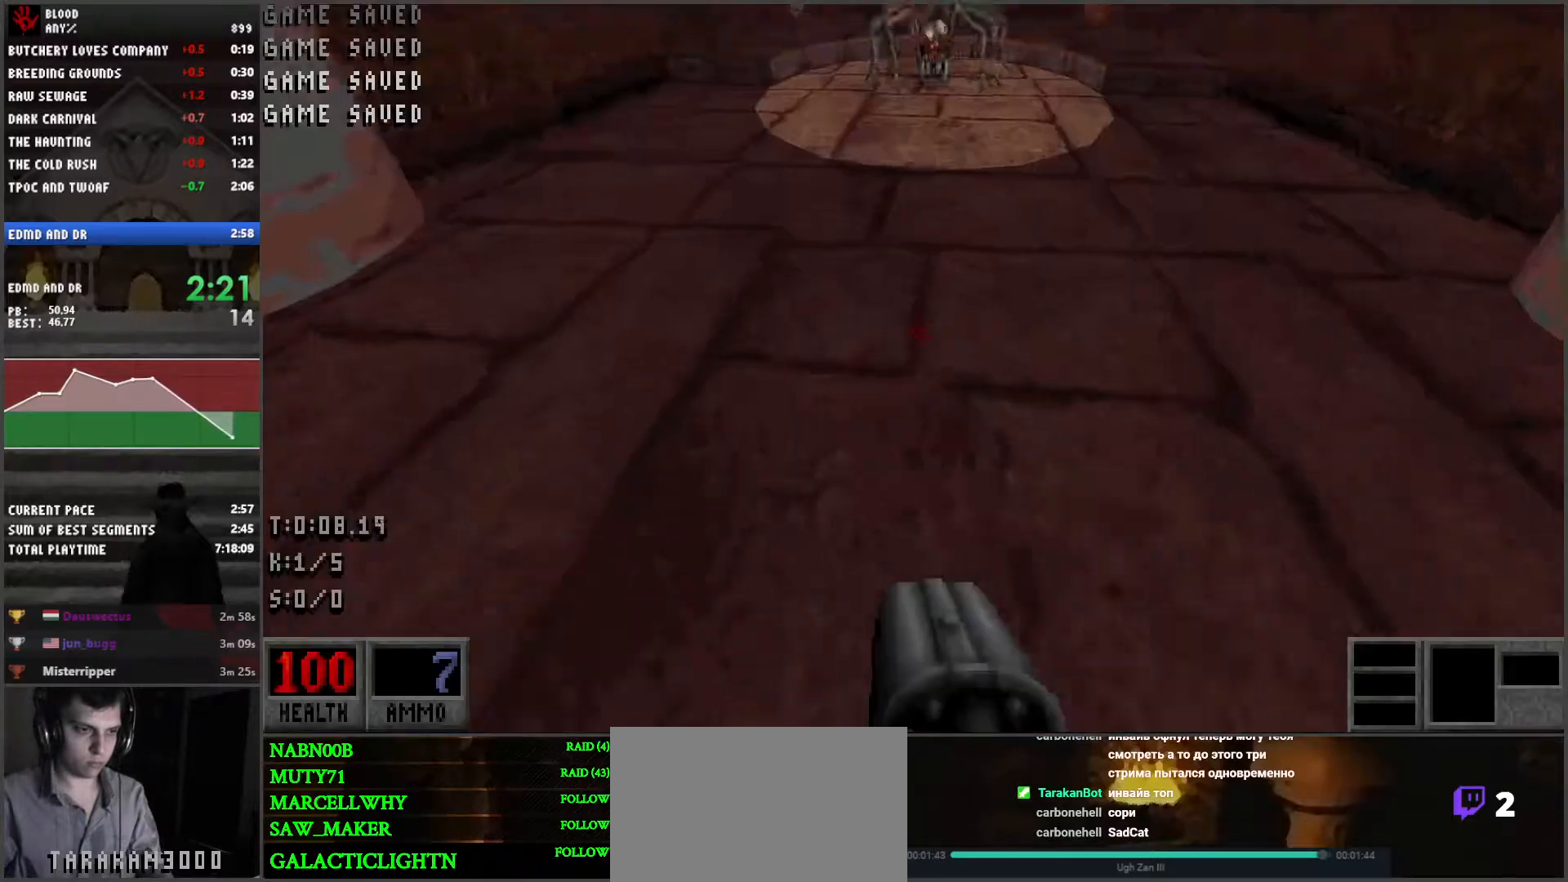
{"keys": ["a", "w"], "mouse": ["right"], "events": [[300, "space", "down"], [350, "space", "up"], [433, "mouse_right", "down"], [483, "a", "down"]]}
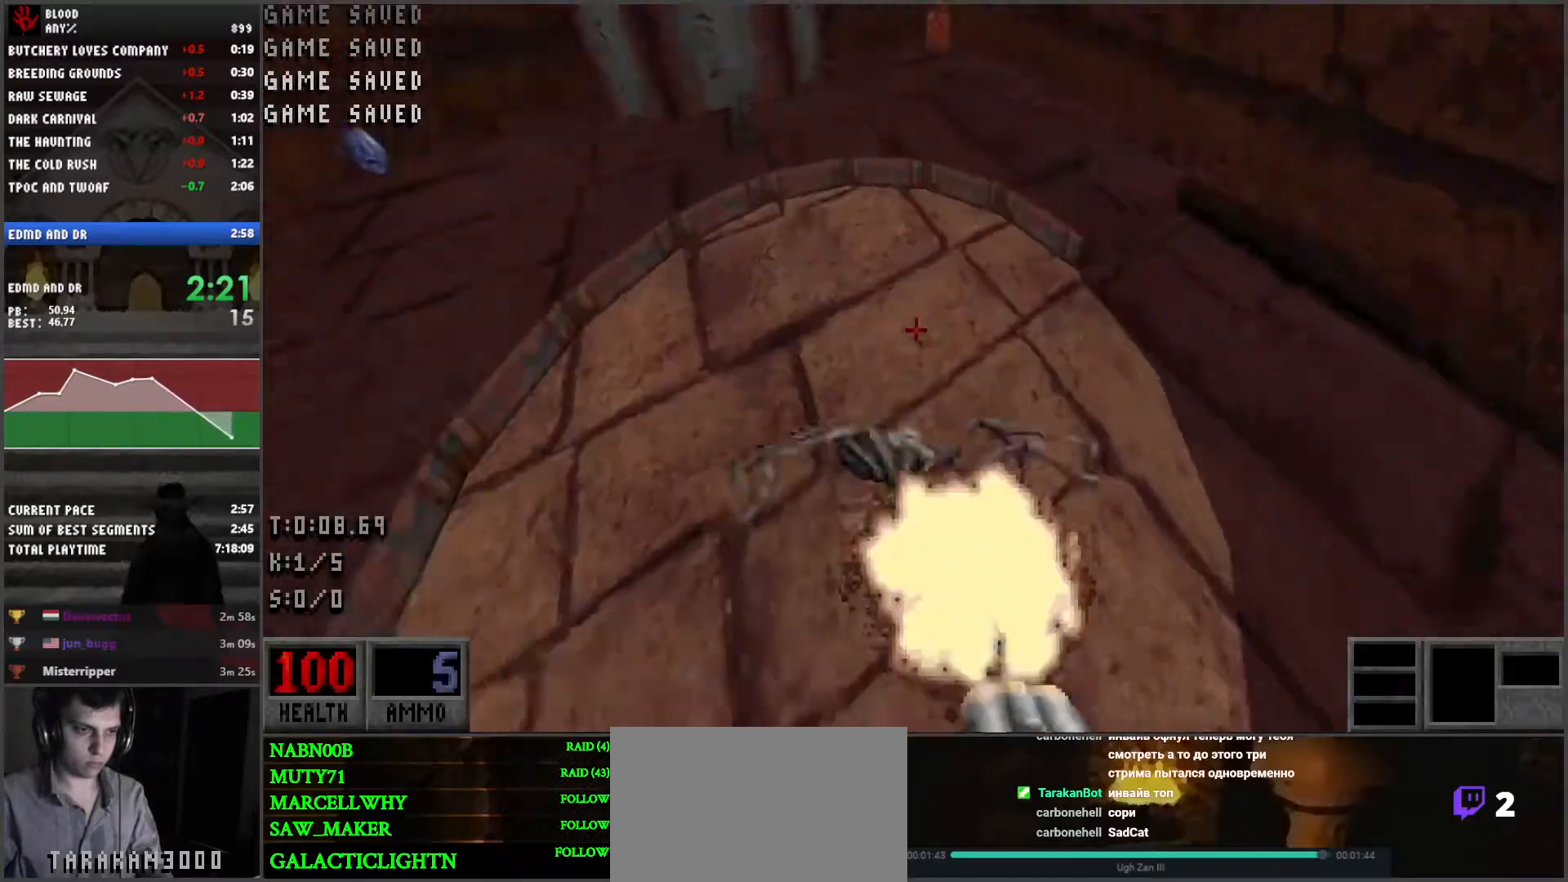
{"keys": ["d", "w"], "mouse": [], "events": [[83, "mouse_right", "up"], [117, "a", "up"], [283, "a", "down"], [417, "a", "up"], [450, "d", "down"]]}
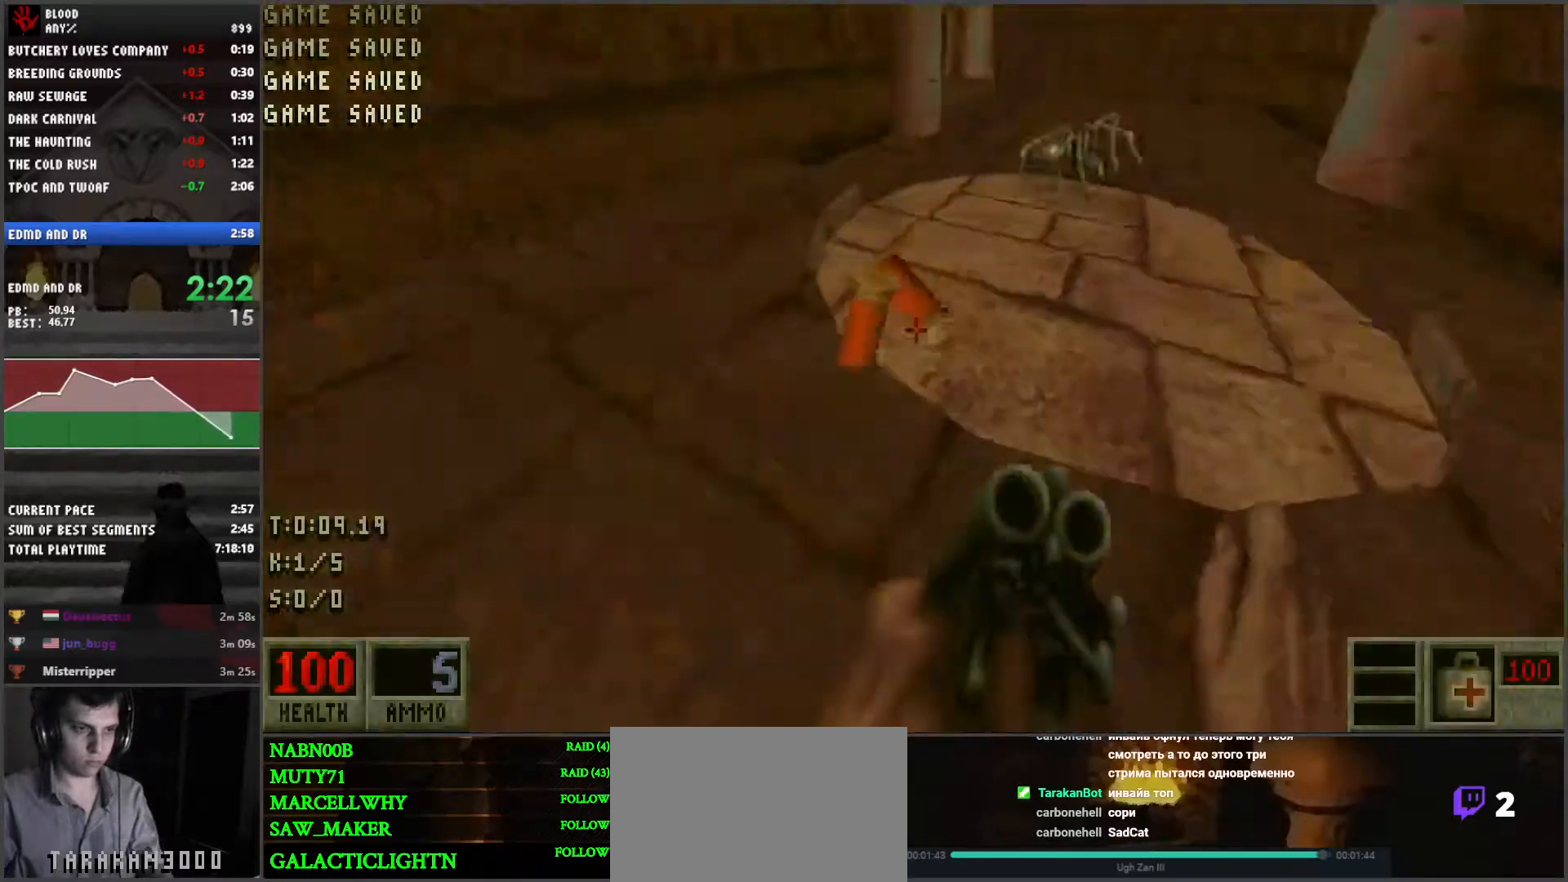
{"keys": [], "mouse": [], "events": [[83, "d", "up"], [250, "d", "down"], [250, "space", "down"], [283, "space", "up"], [383, "d", "up"], [467, "w", "up"]]}
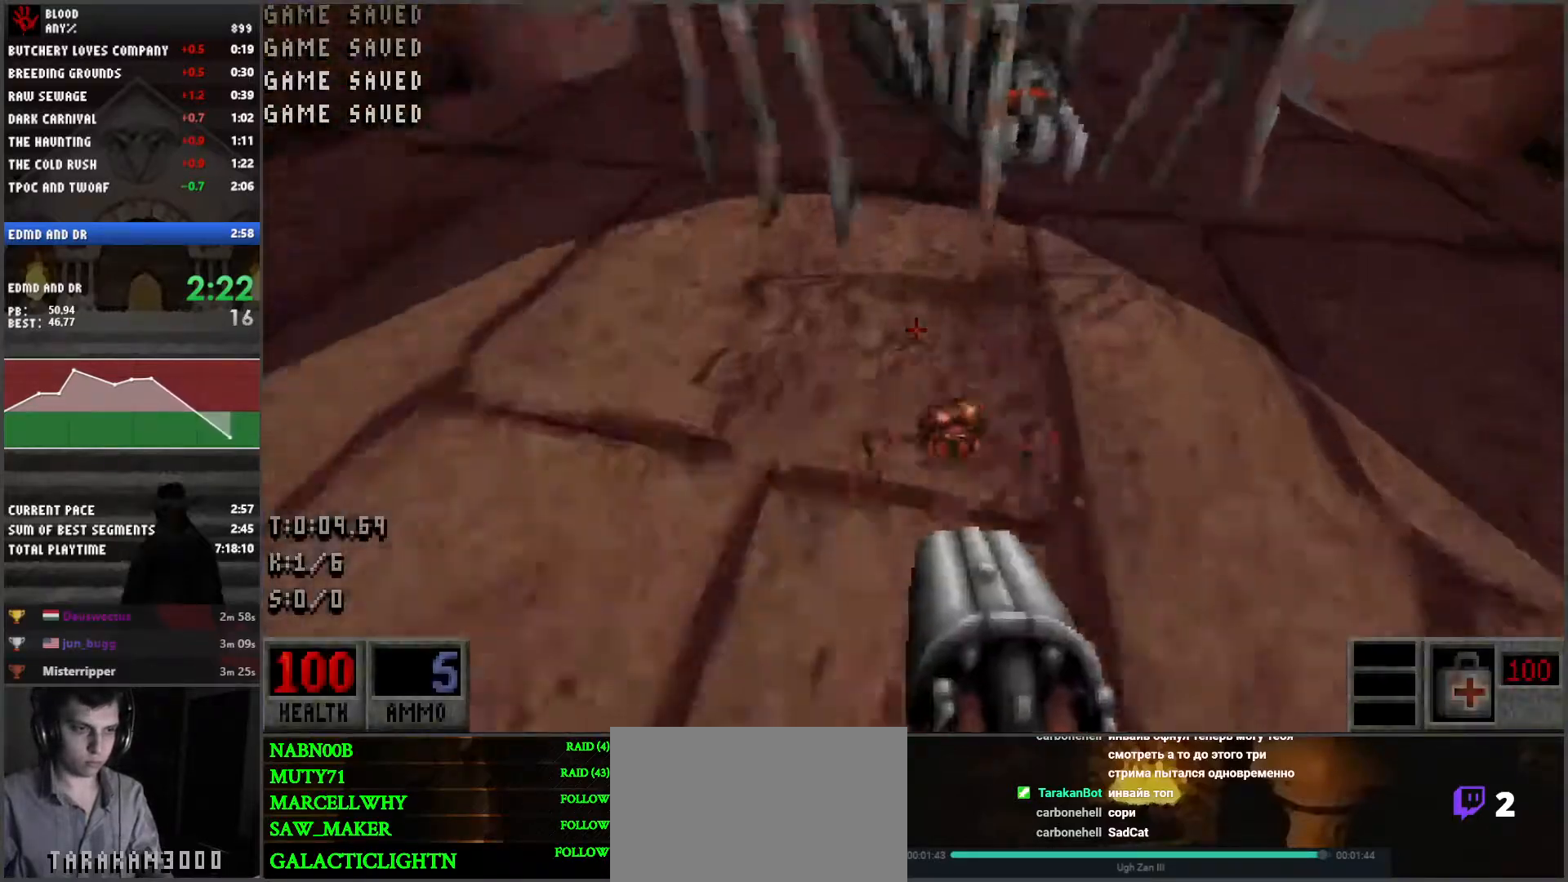
{"keys": ["w"], "mouse": [], "events": [[67, "mouse_right", "down"], [67, "s", "down"], [250, "mouse_right", "up"], [250, "s", "up"], [483, "w", "down"]]}